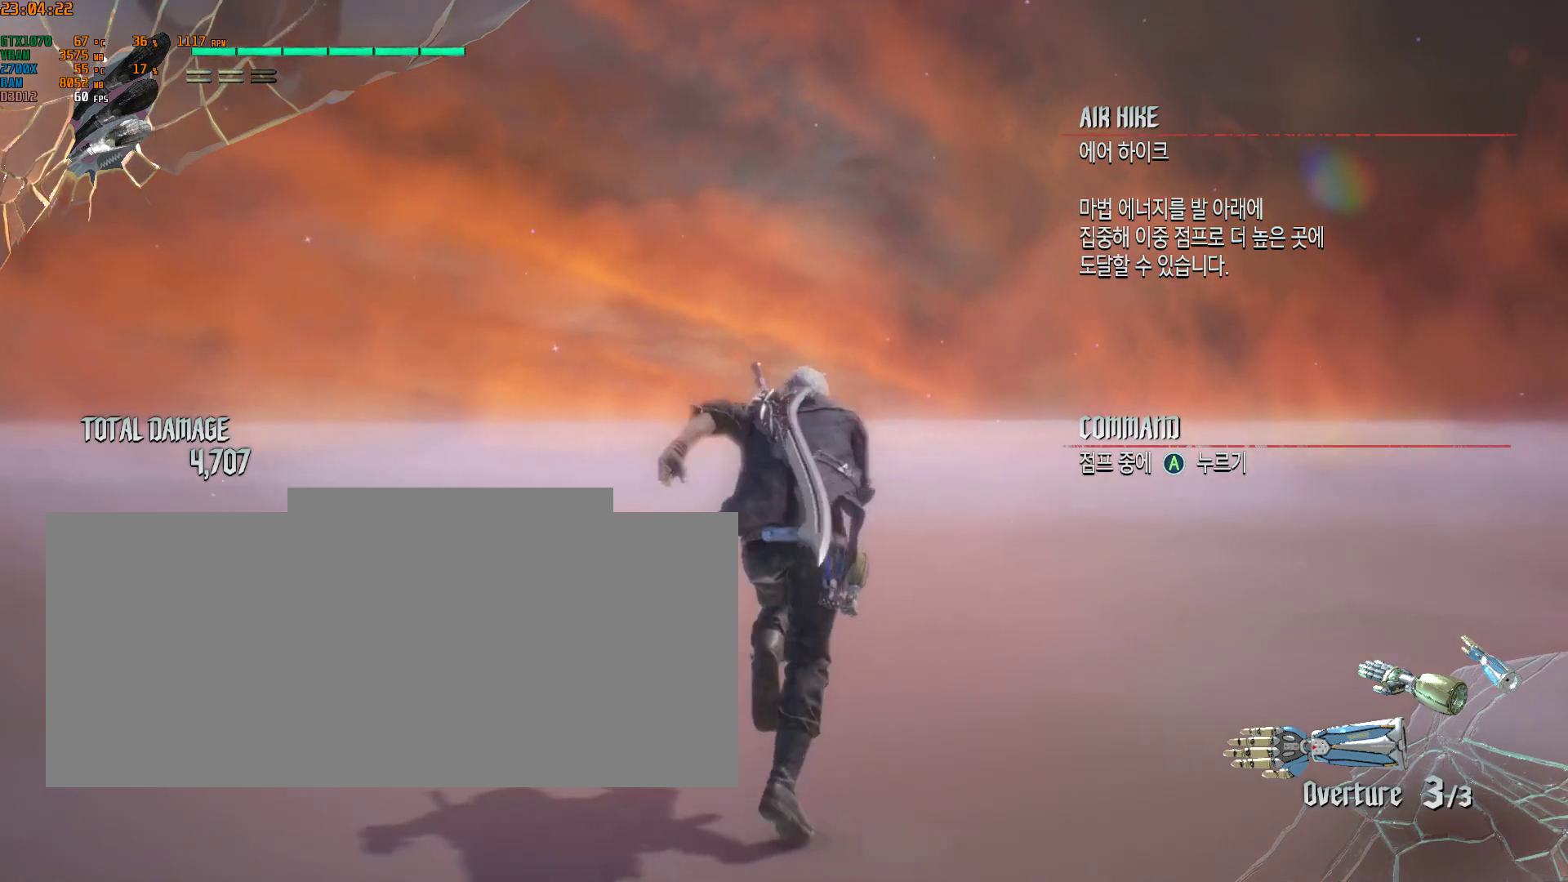
Gameplay with a controller (Xbox layout); each line is a JSON object with the inputs held at the frame after it. "events" lists button and stick changes between this image and that frame as [ms after this image, input, new state], when the widget could be followed in between. Not read: DPAD_DOWN DPAD_LEFT DPAD_RIGHT DPAD_UP HOME L1 L2 L3 R1 R2 R3 TOUCHPAD other_buttons right_stick.
{"buttons": [], "left_stick": "up", "events": []}
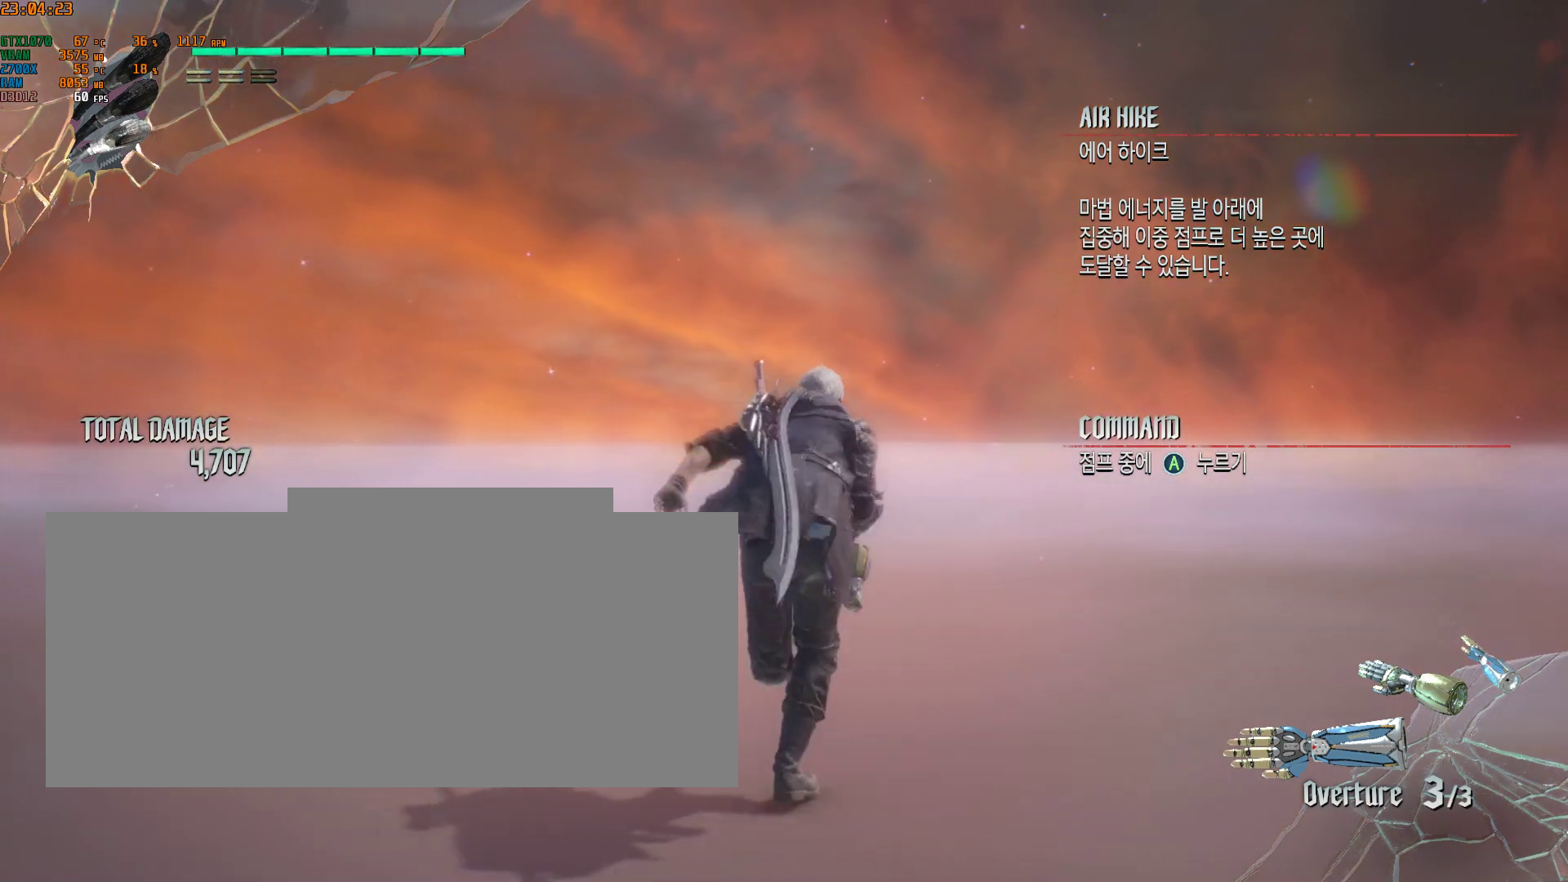
{"buttons": [], "left_stick": "up", "events": []}
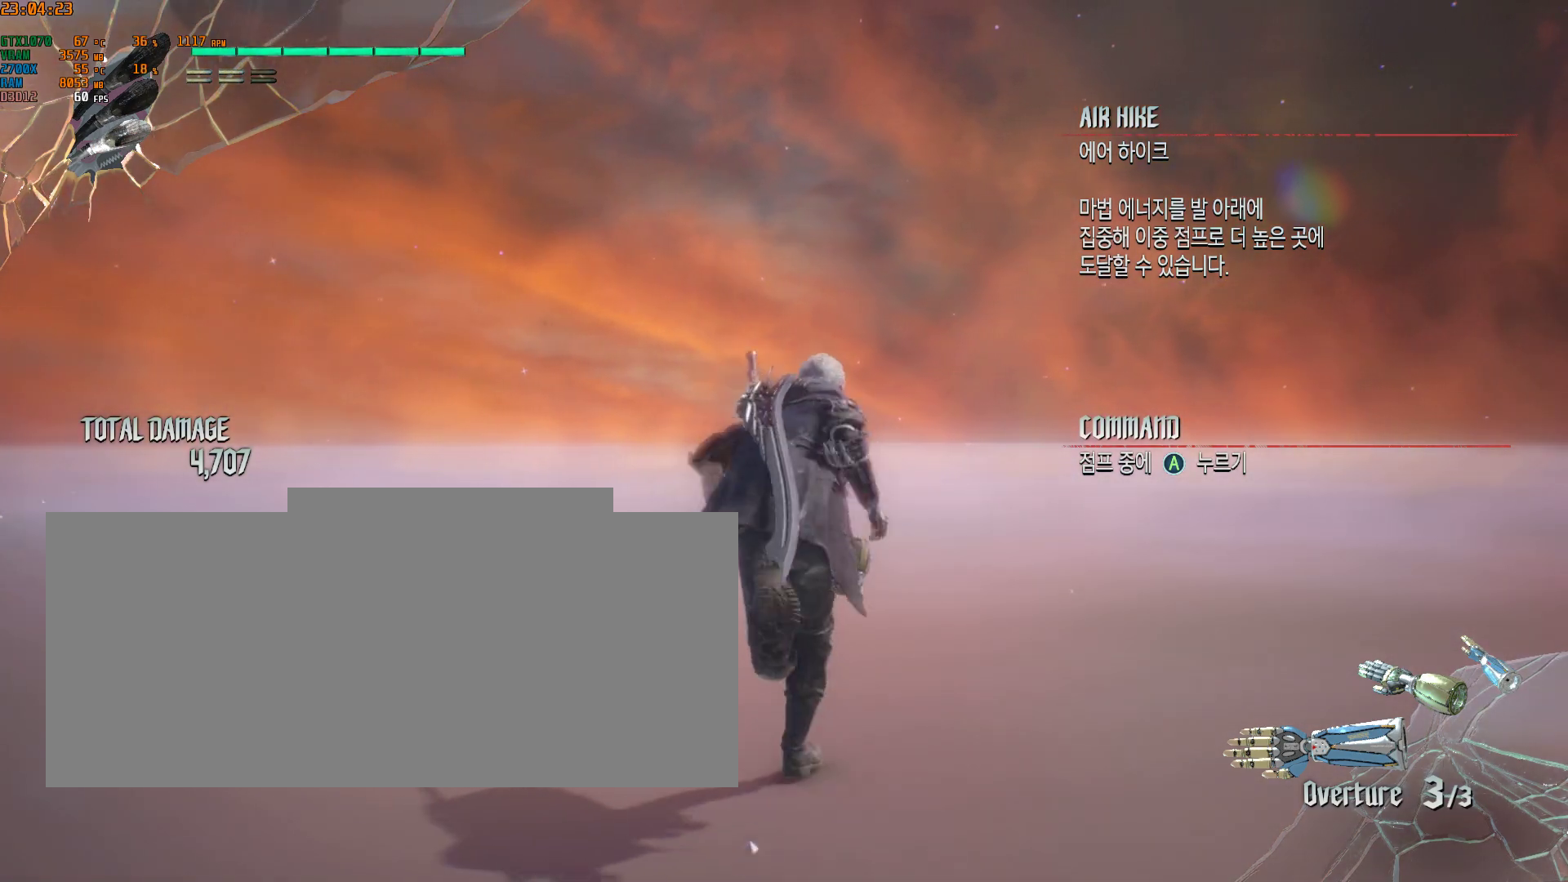
{"buttons": [], "left_stick": "up", "events": []}
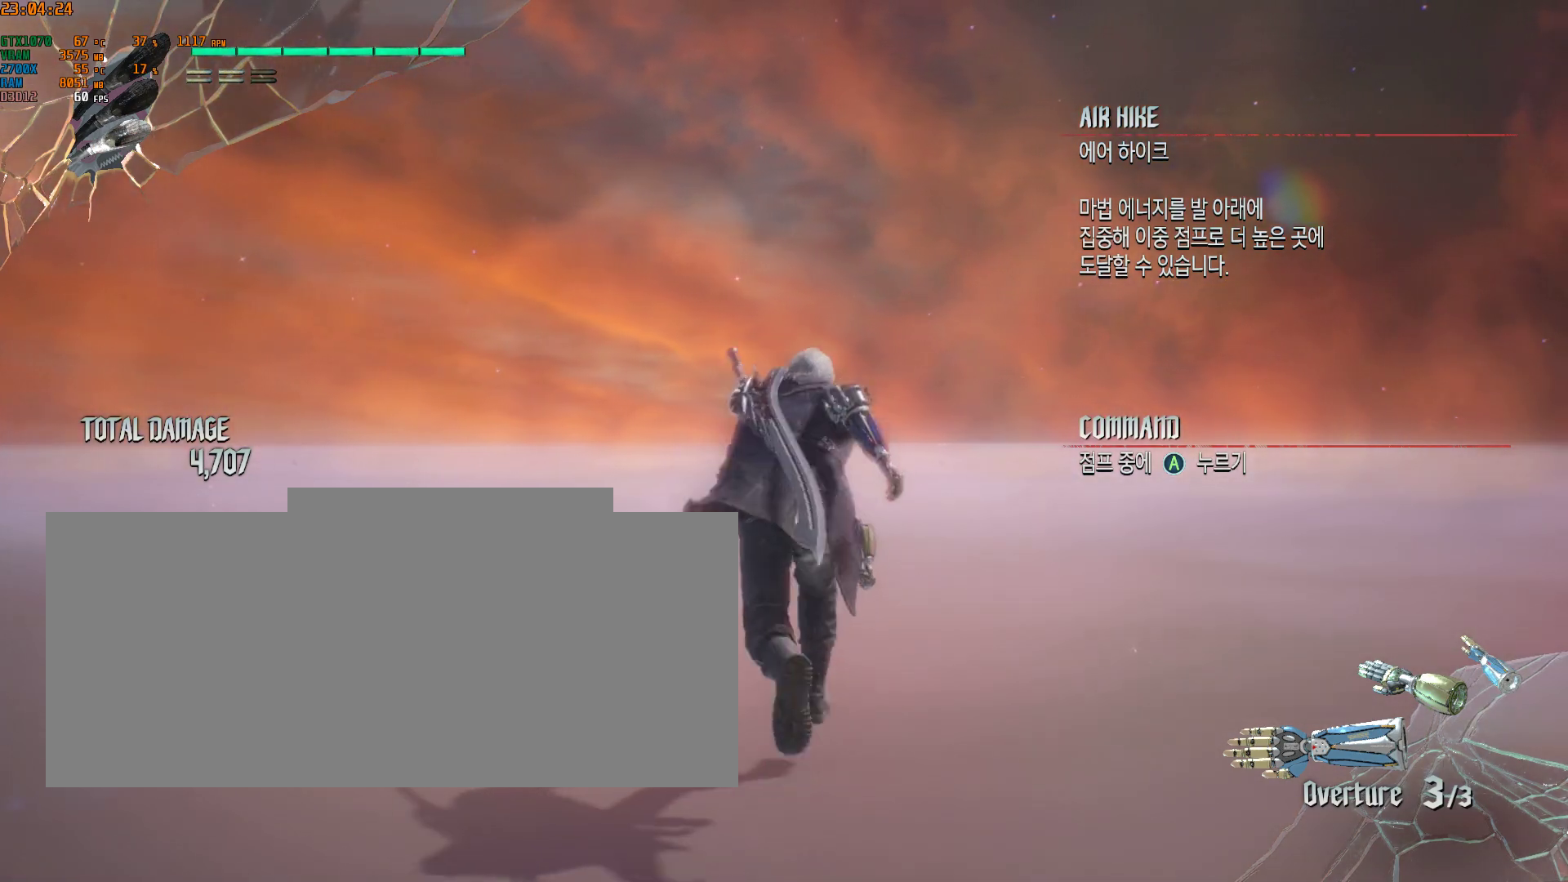
{"buttons": [], "left_stick": "center", "events": [[417, "left_stick", "center"]]}
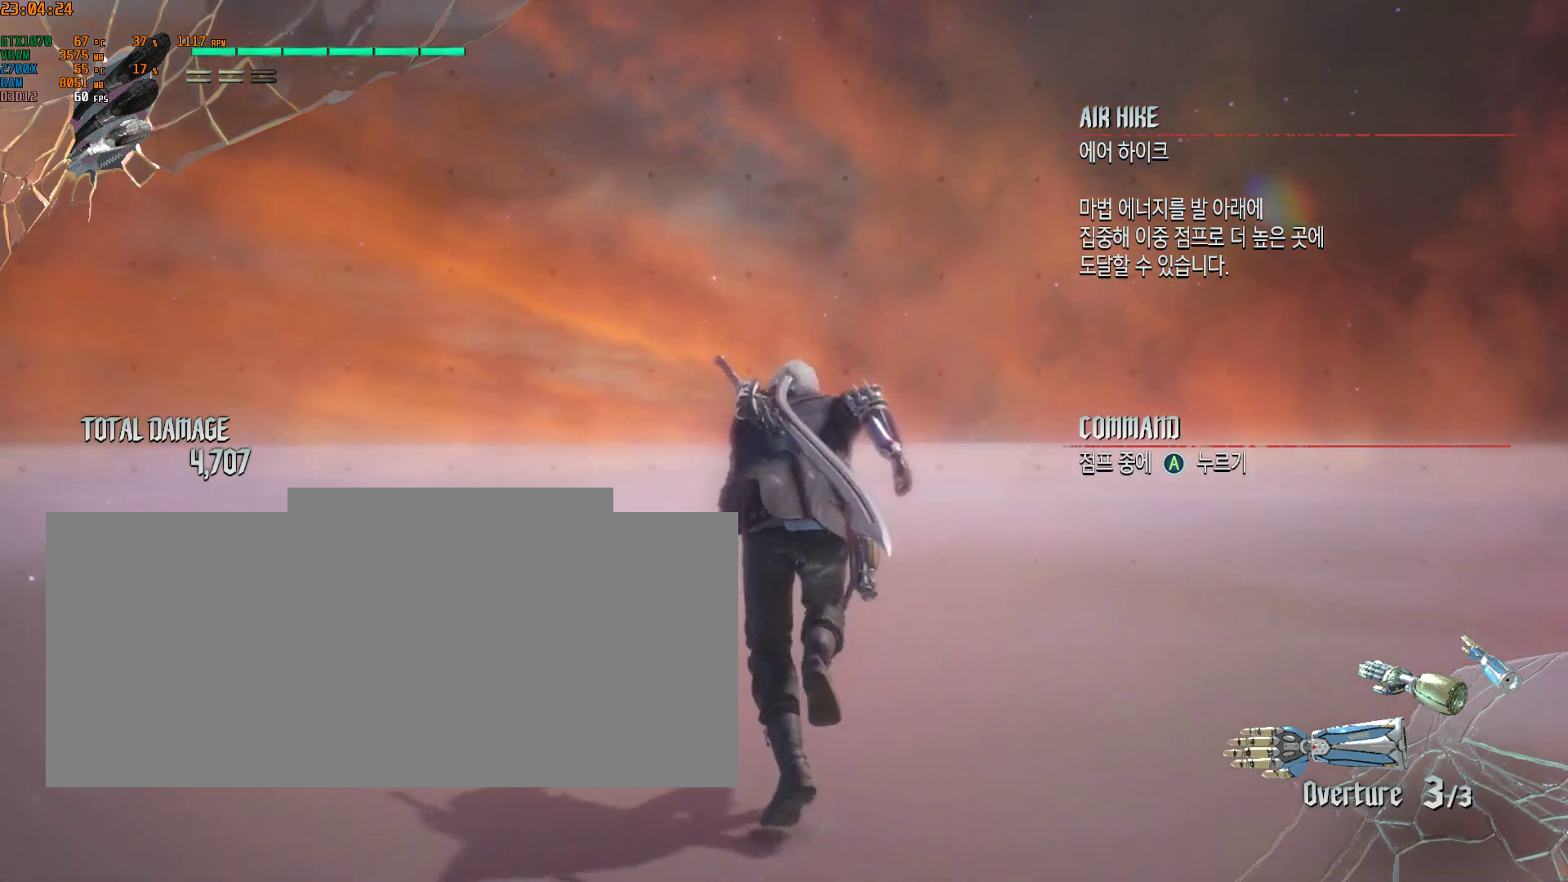
{"buttons": [], "left_stick": "center", "events": []}
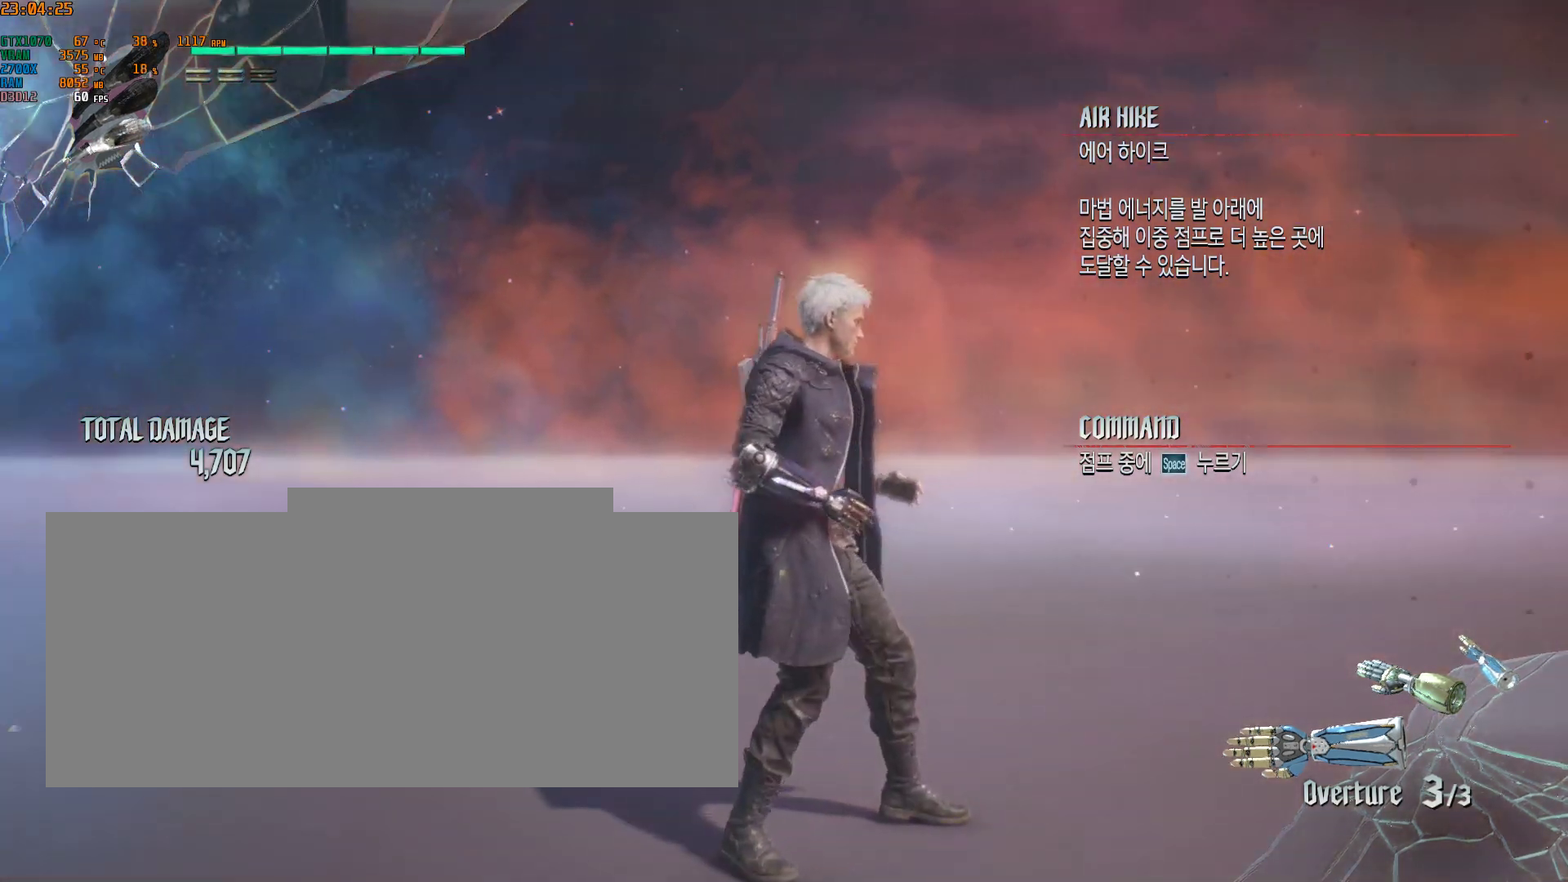
{"buttons": [], "left_stick": "center", "events": []}
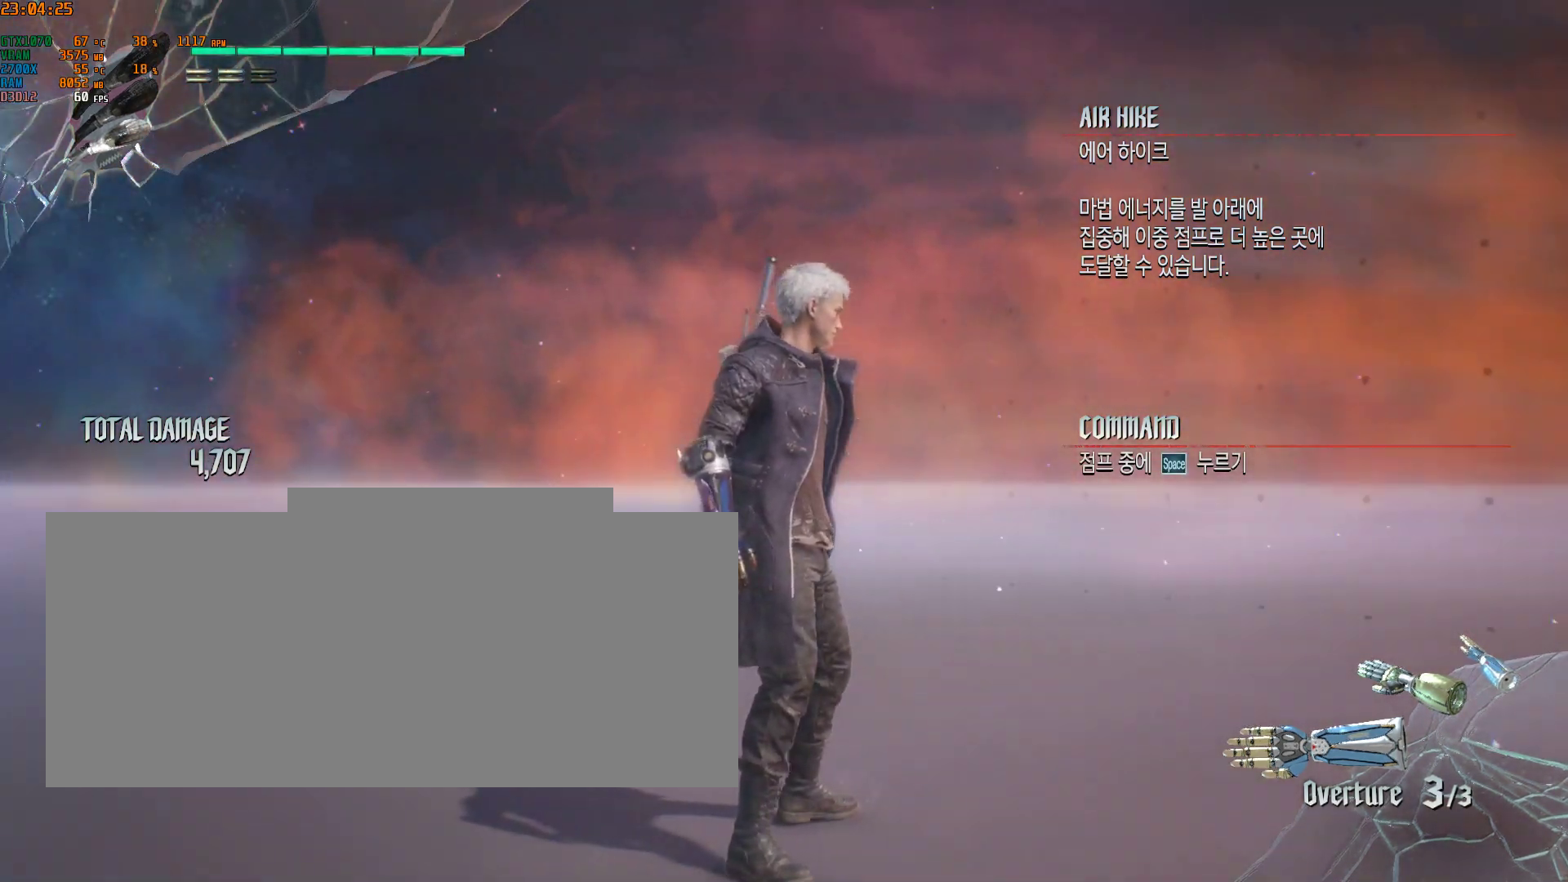
{"buttons": [], "left_stick": "up", "events": [[117, "left_stick", "up"]]}
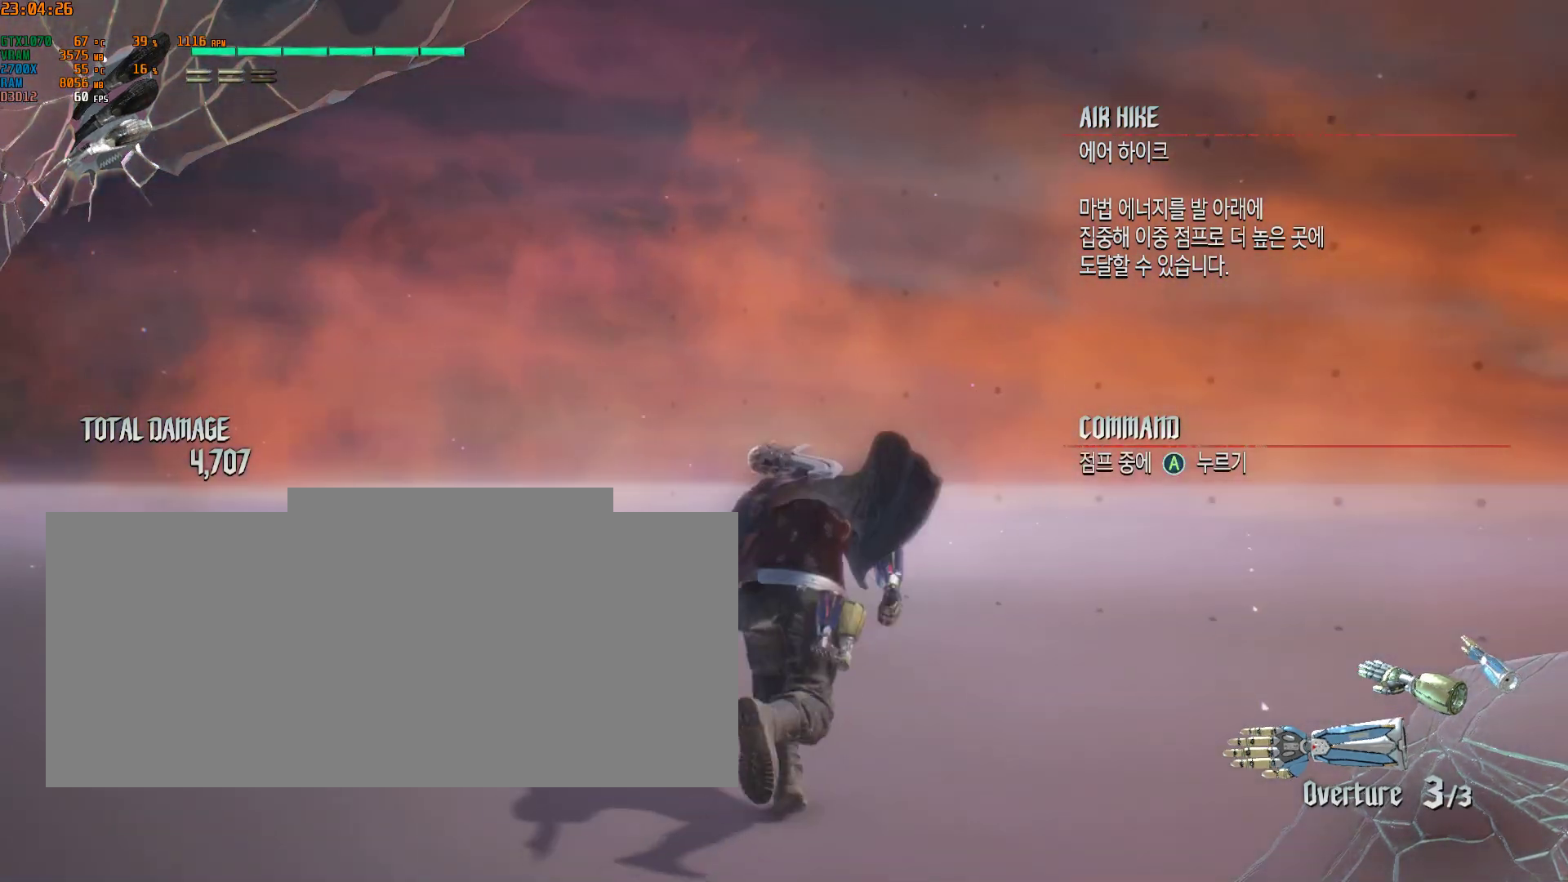
{"buttons": [], "left_stick": "up", "events": []}
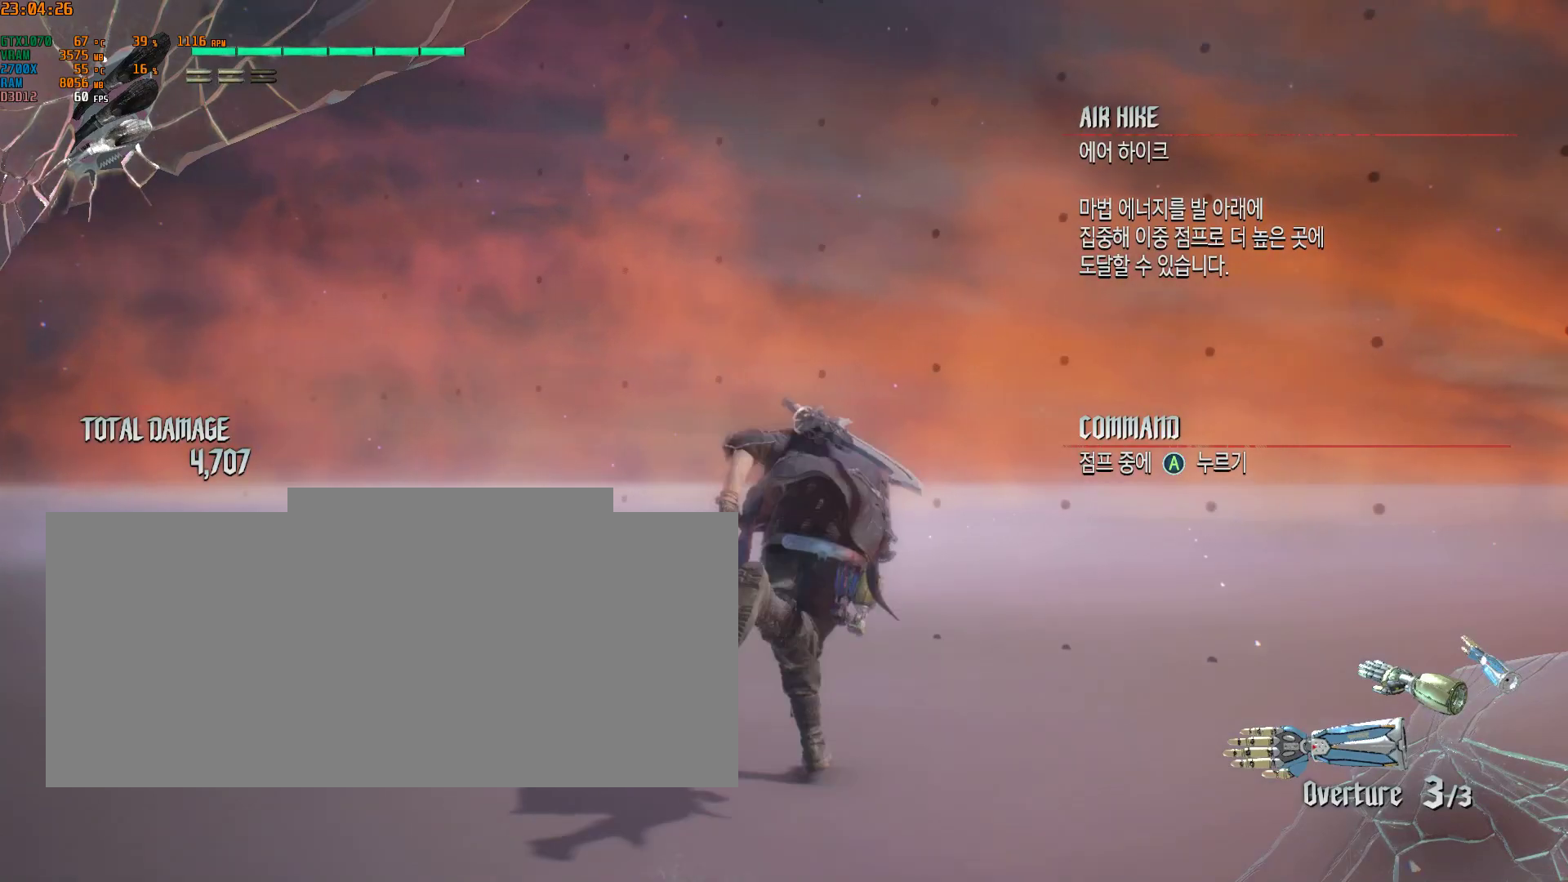
{"buttons": [], "left_stick": "up", "events": []}
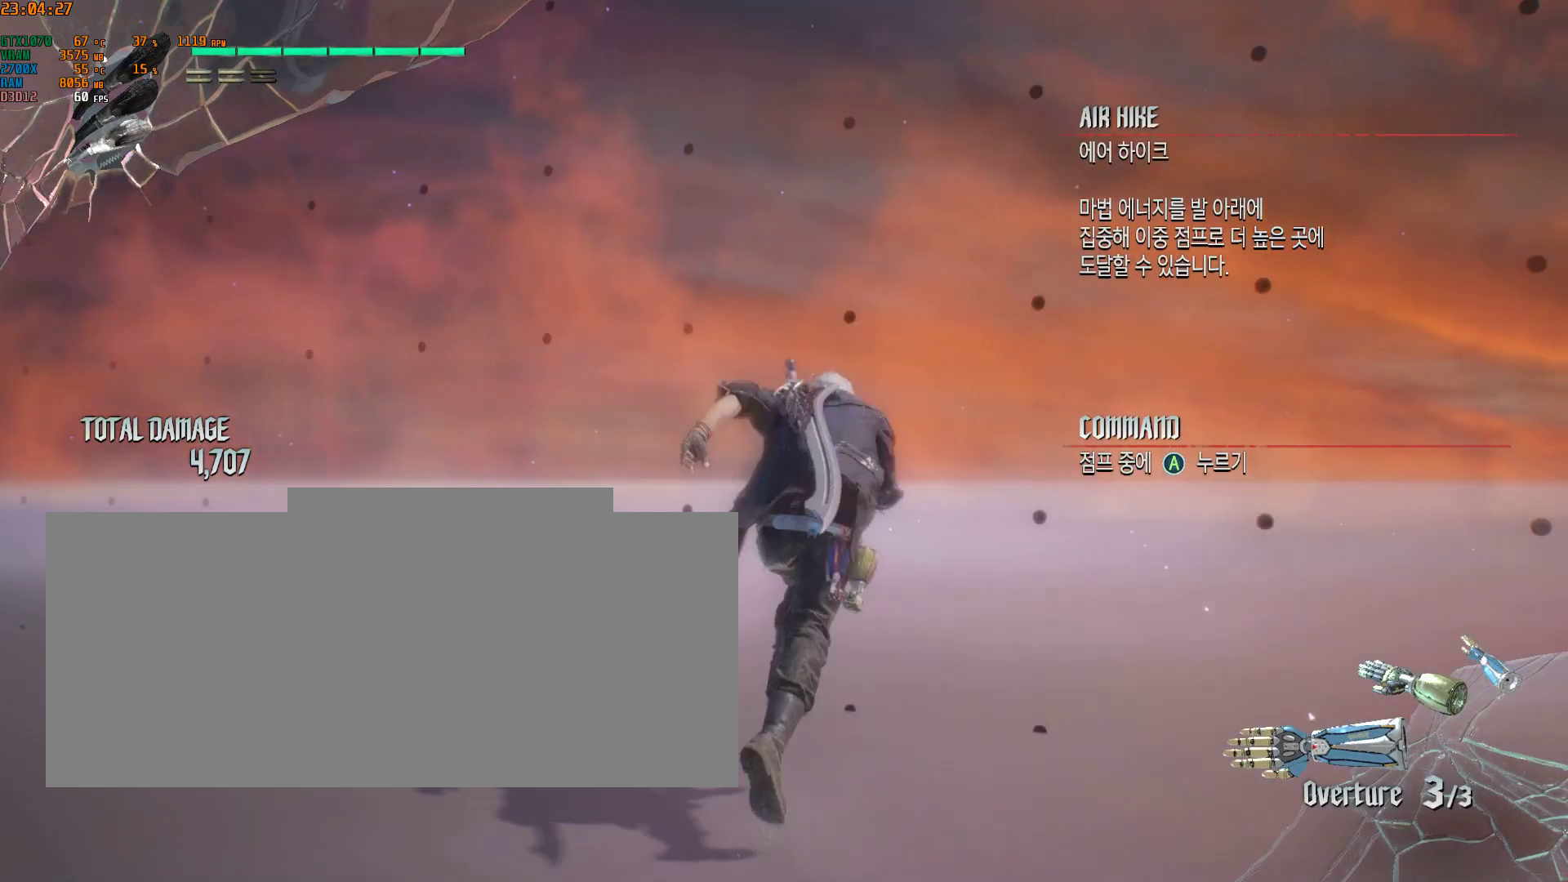
{"buttons": [], "left_stick": "up", "events": []}
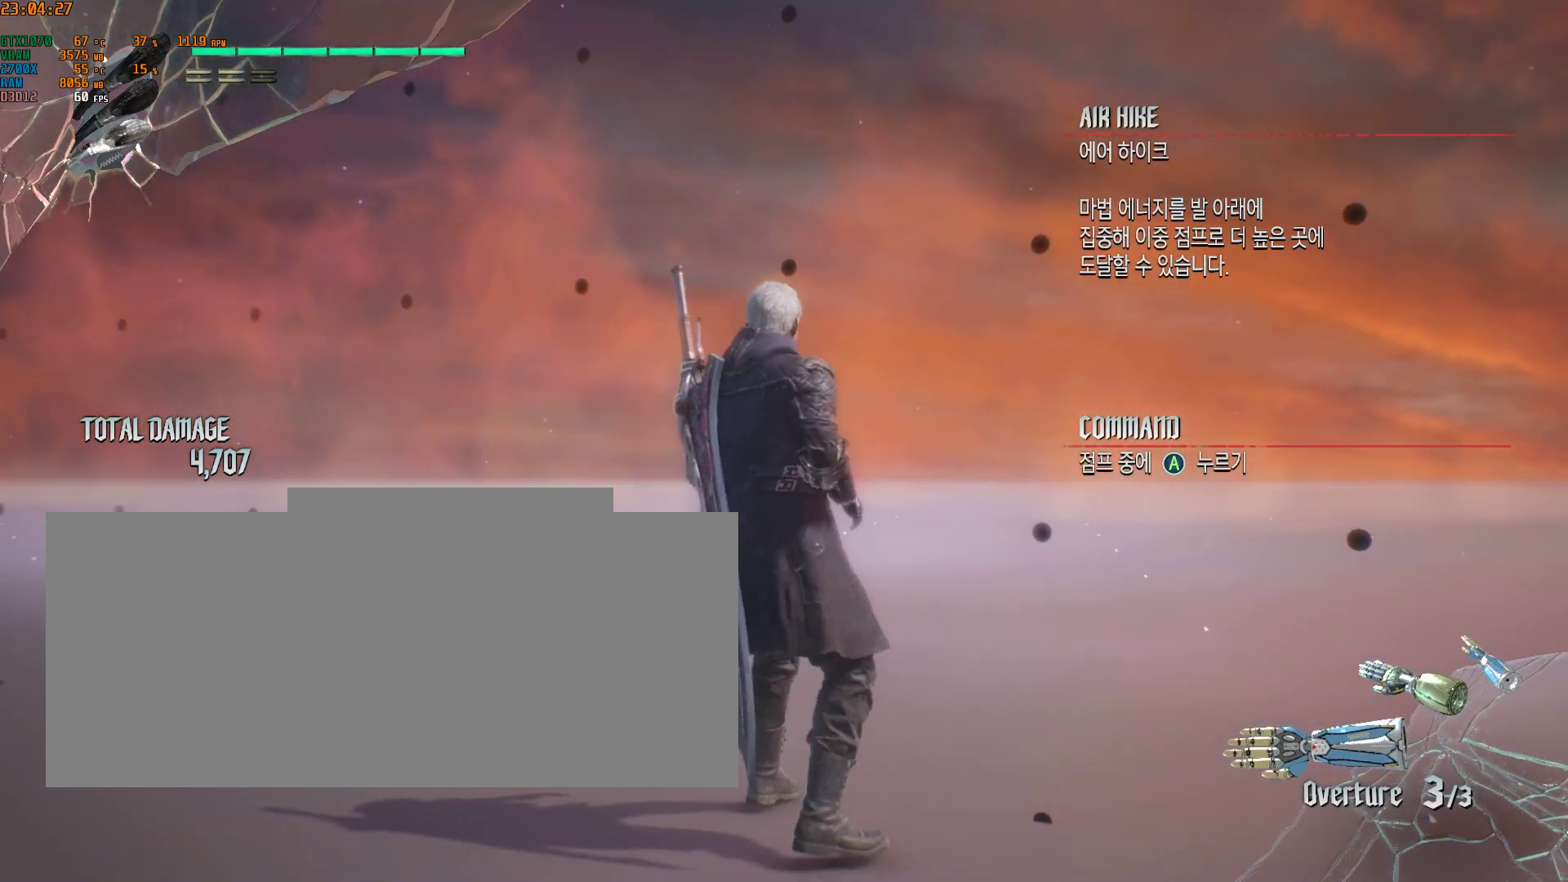
{"buttons": [], "left_stick": "up", "events": []}
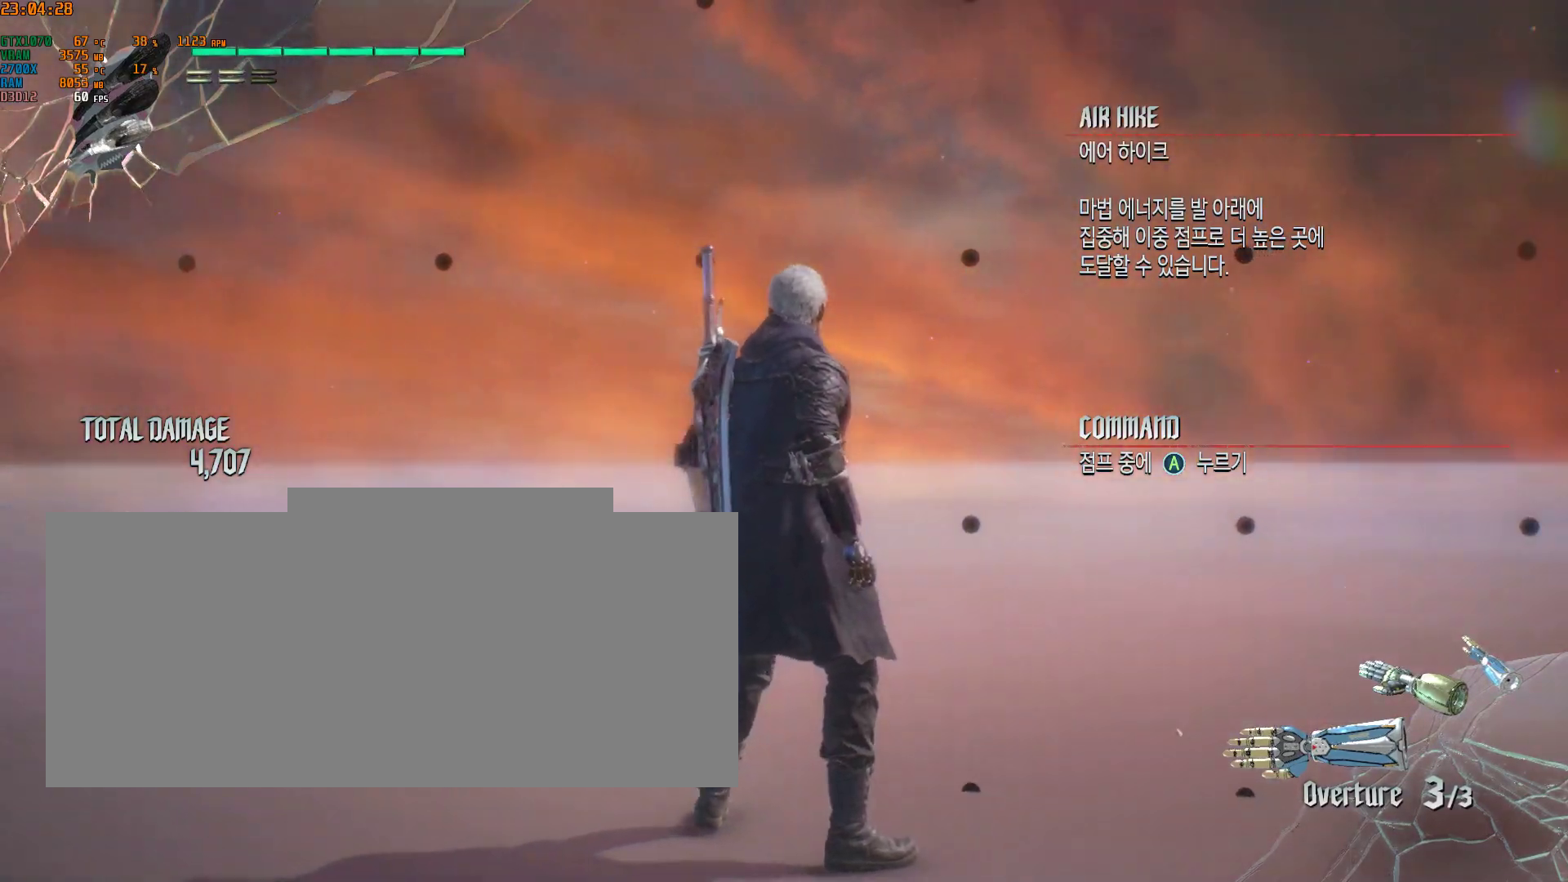
{"buttons": [], "left_stick": "up-right", "events": [[417, "left_stick", "up-right"]]}
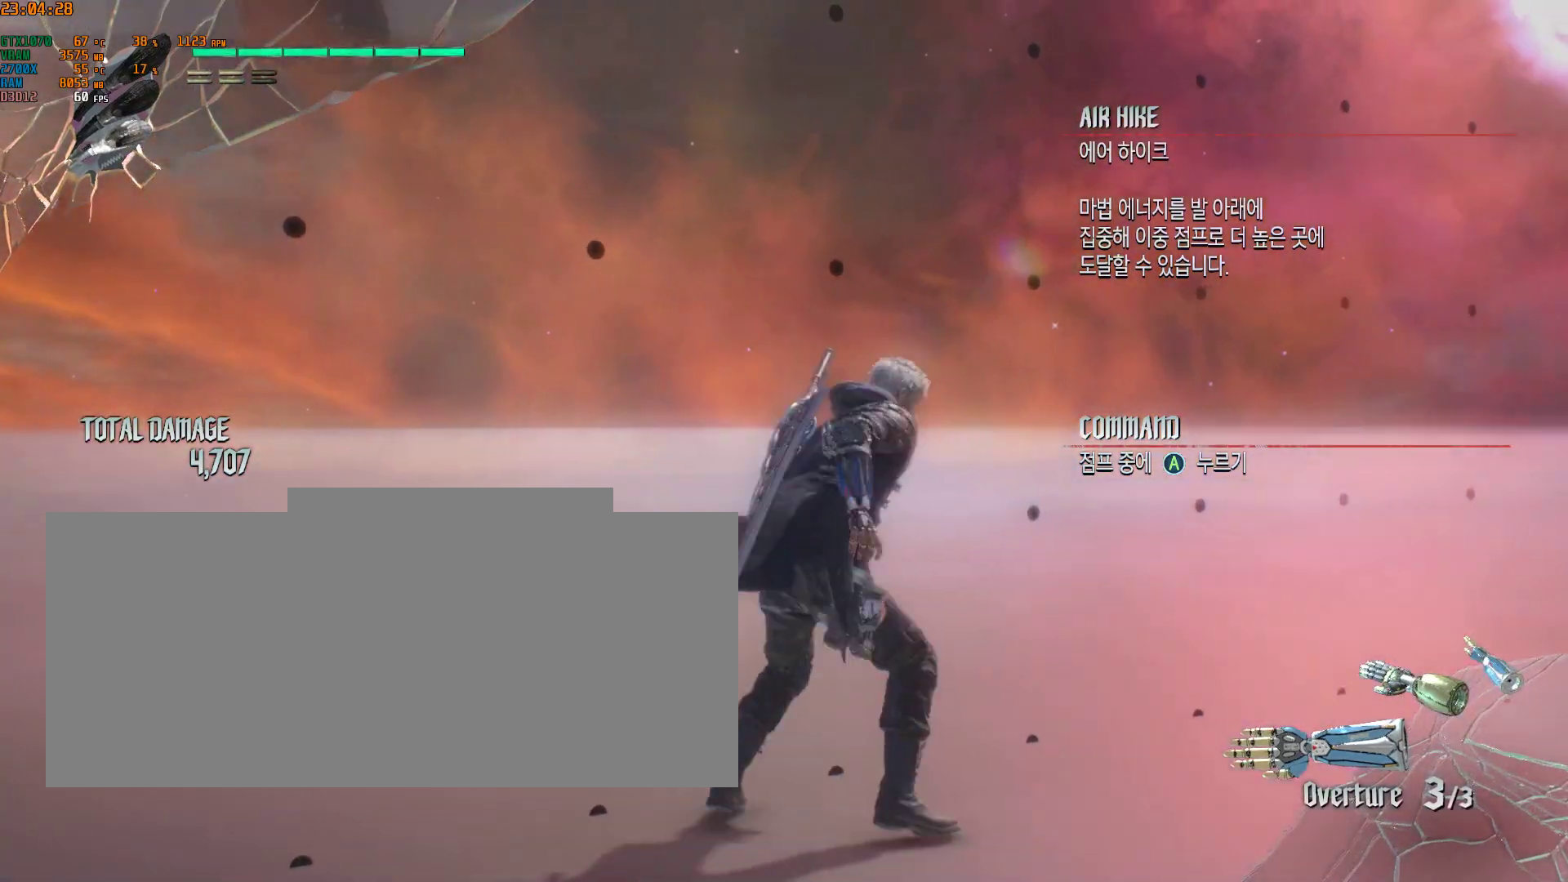
{"buttons": [], "left_stick": "up-right", "events": []}
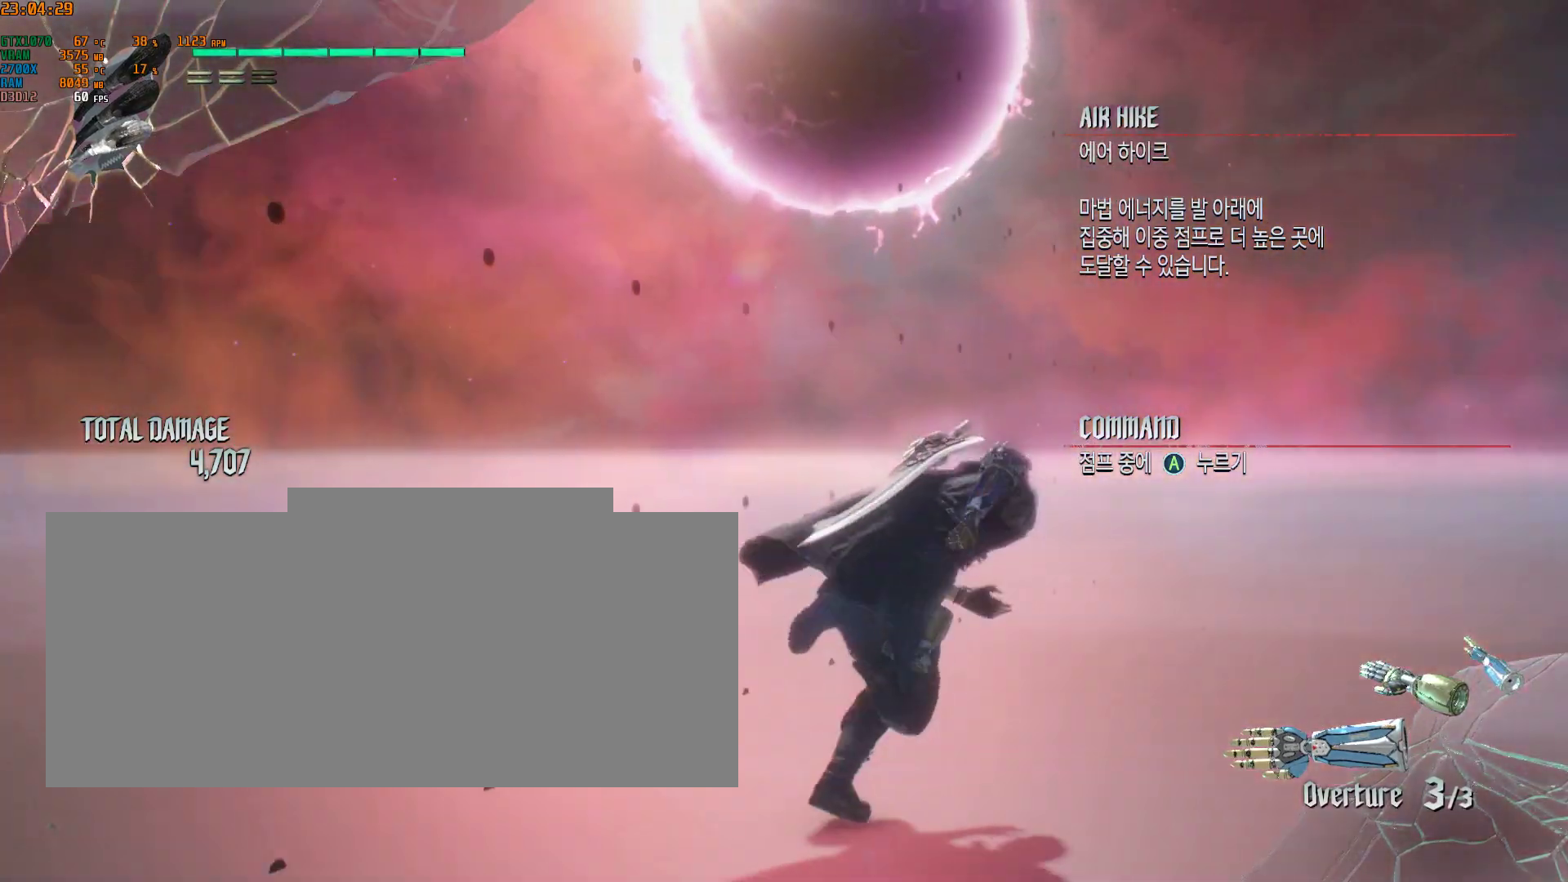
{"buttons": [], "left_stick": "up-right", "events": []}
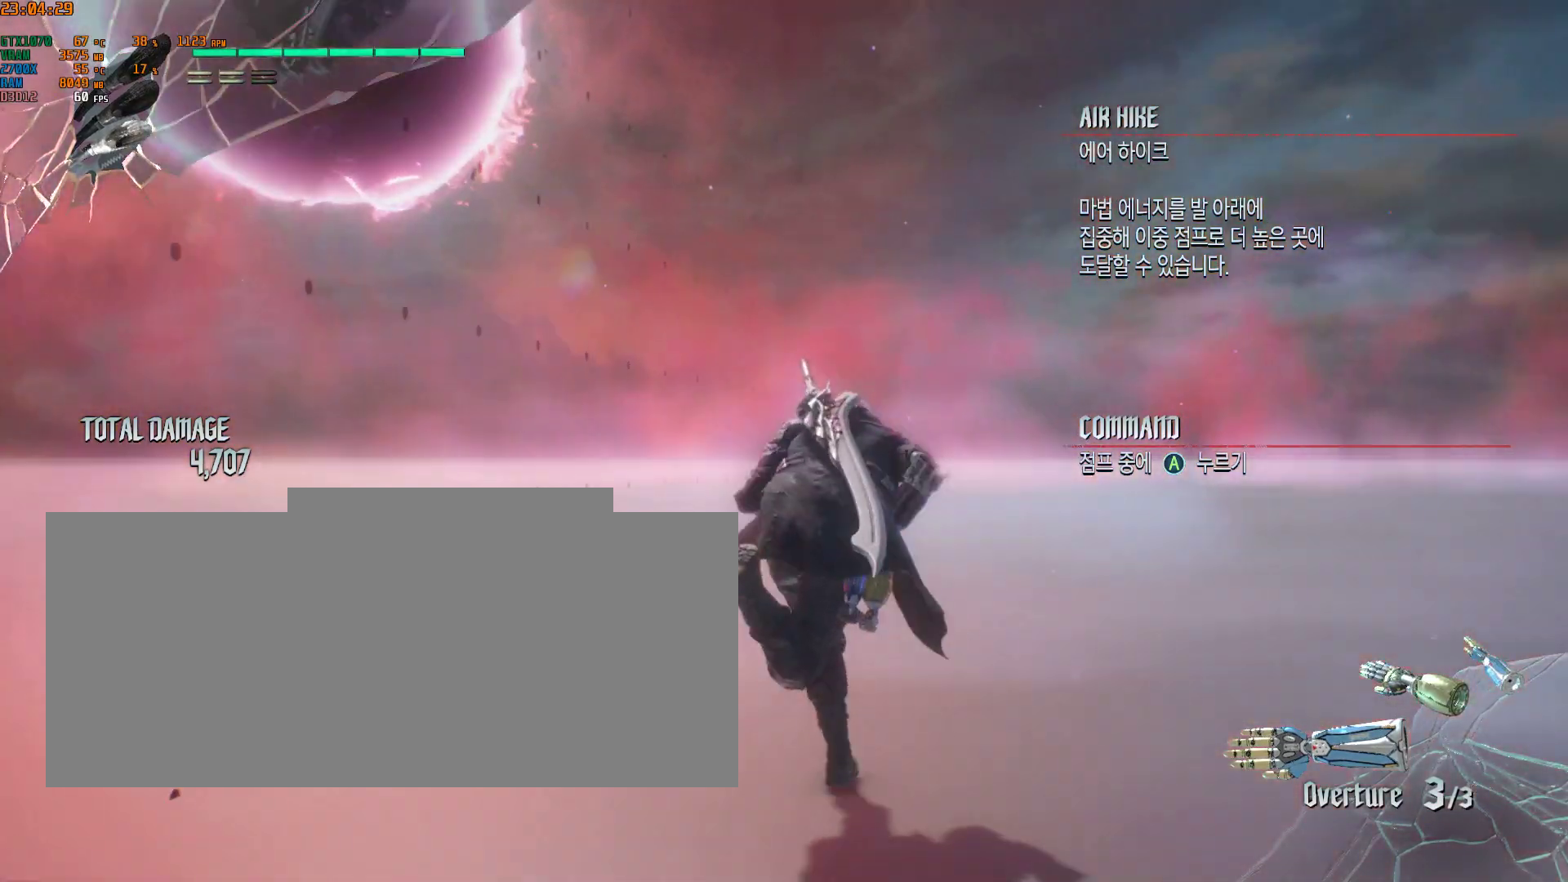
{"buttons": [], "left_stick": "up-right", "events": []}
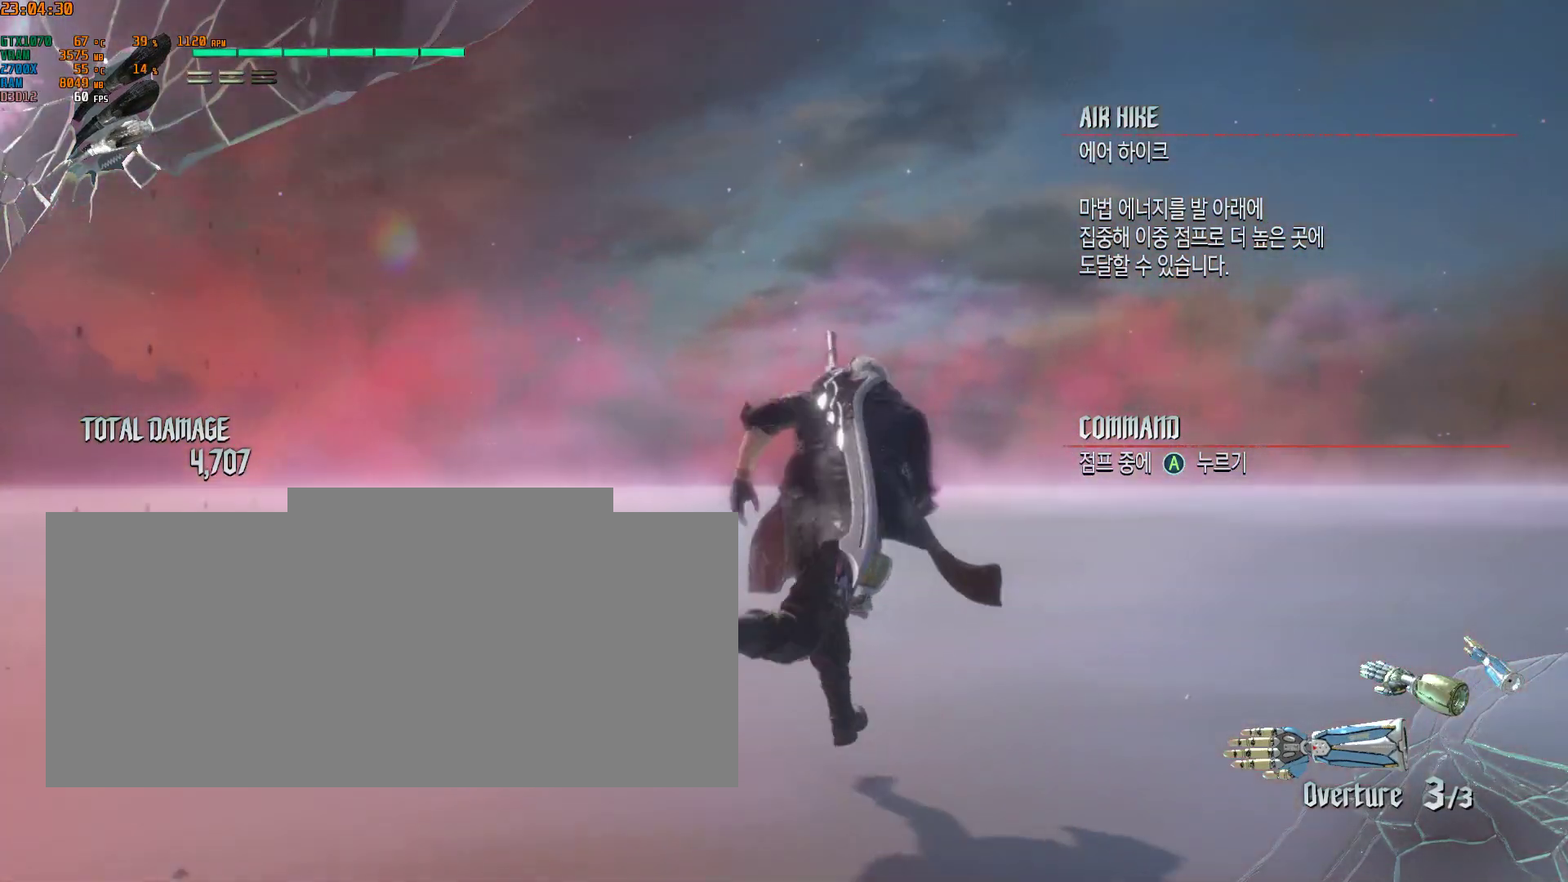
{"buttons": [], "left_stick": "up-right", "events": []}
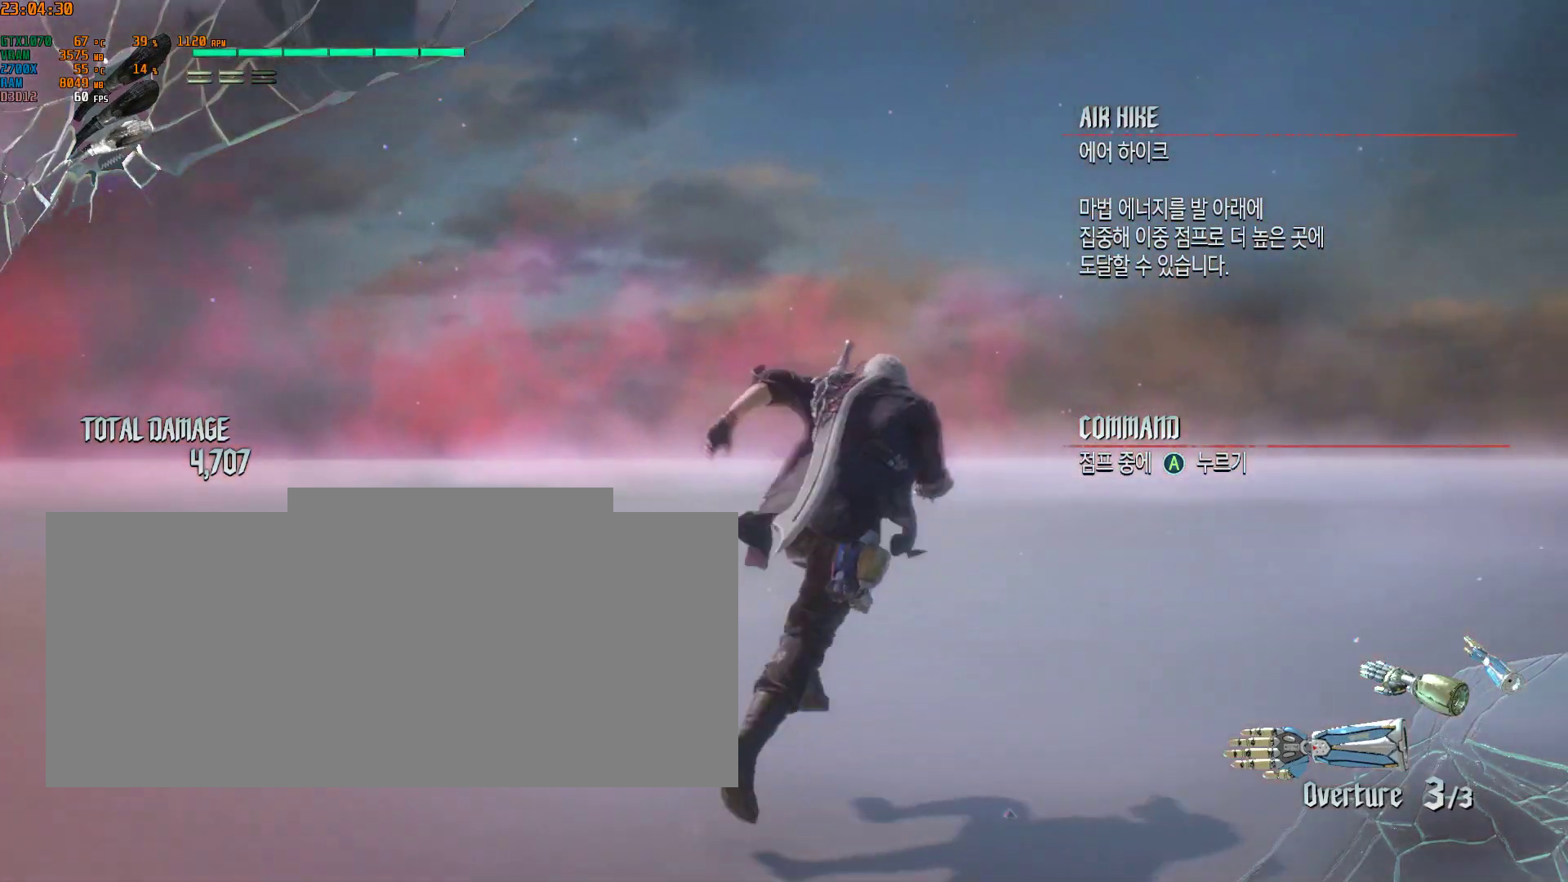
{"buttons": [], "left_stick": "up-right", "events": []}
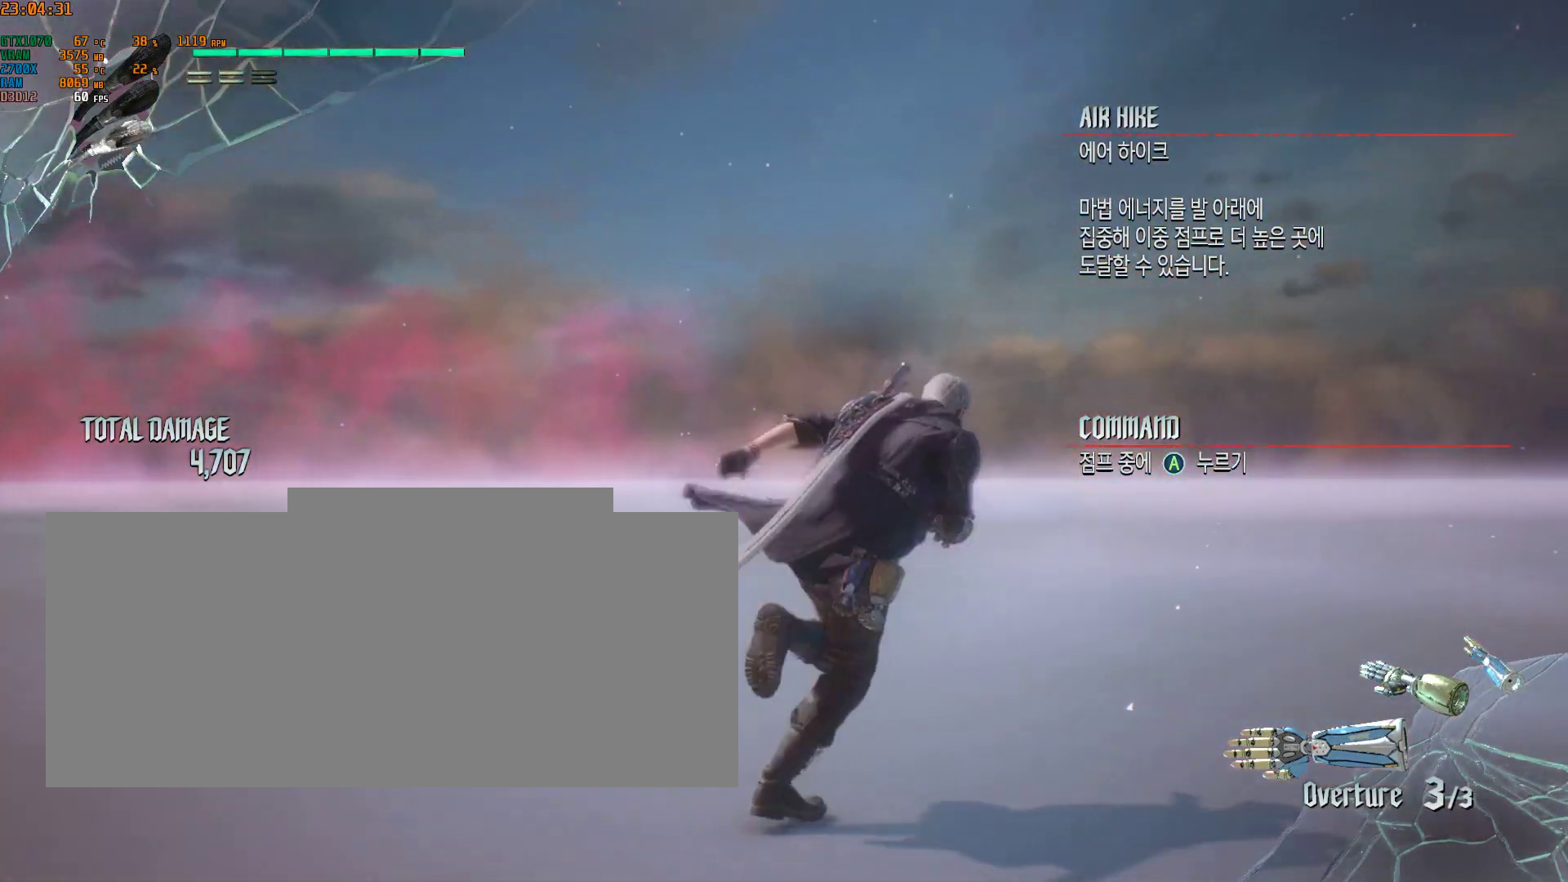
{"buttons": [], "left_stick": "up-right", "events": []}
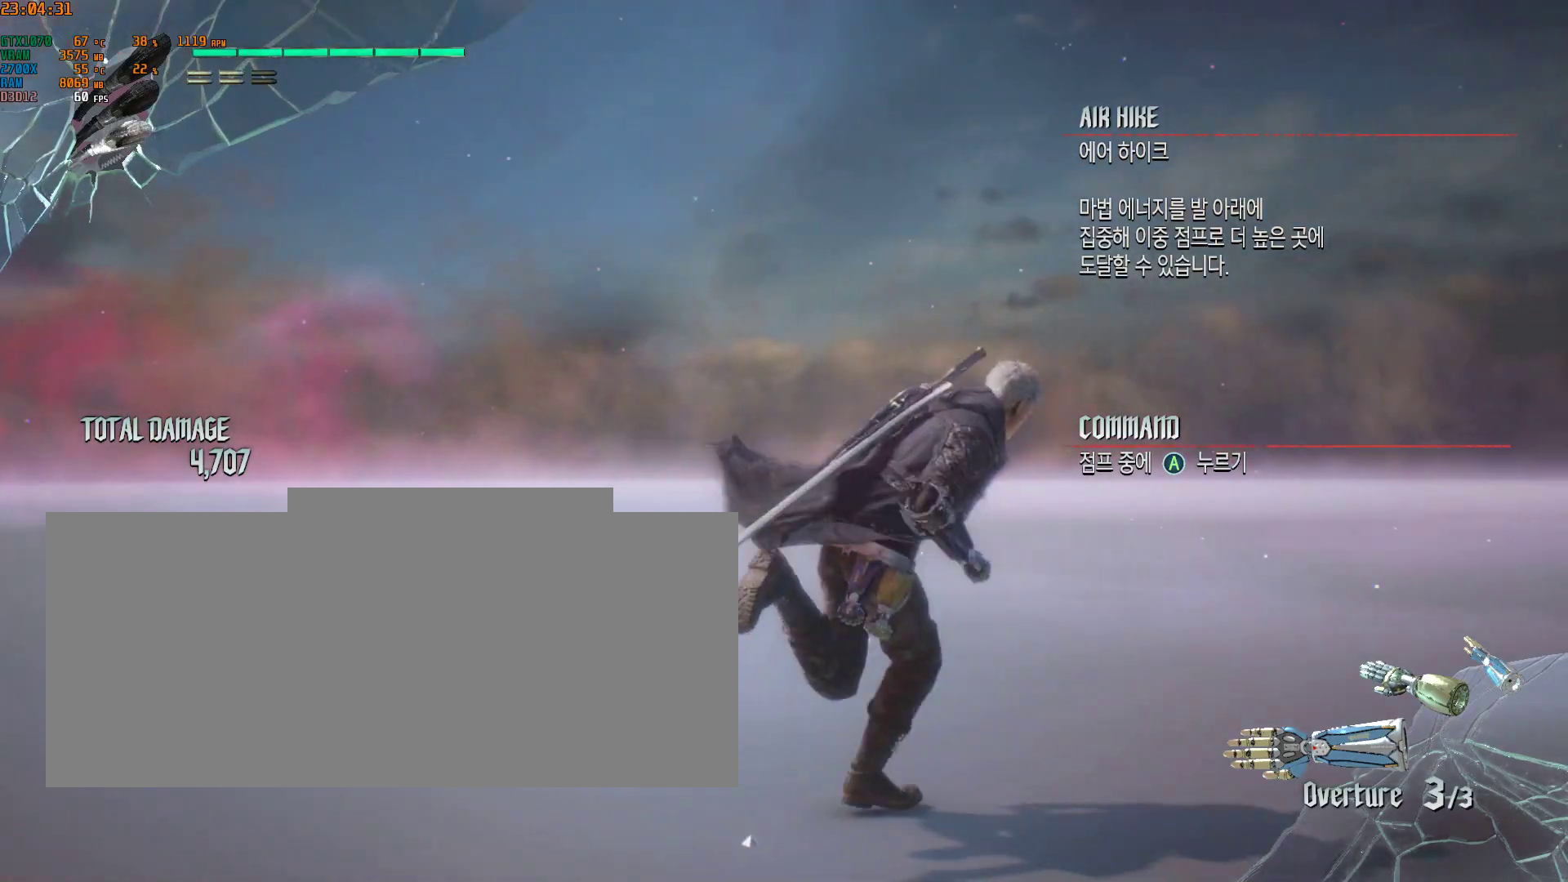
{"buttons": [], "left_stick": "up-right", "events": []}
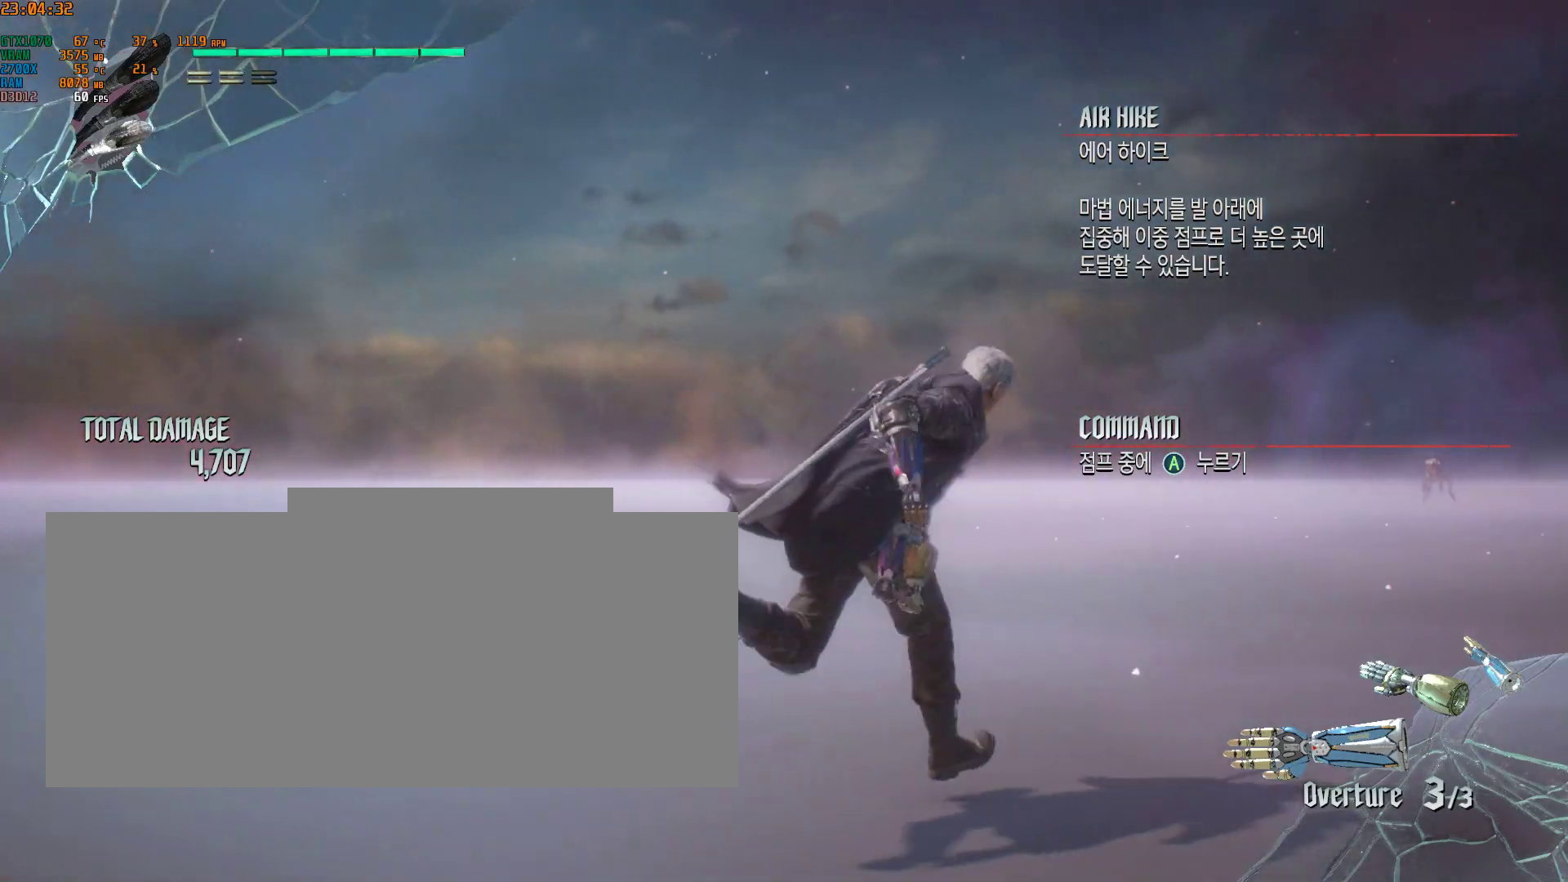
{"buttons": [], "left_stick": "up-right", "events": []}
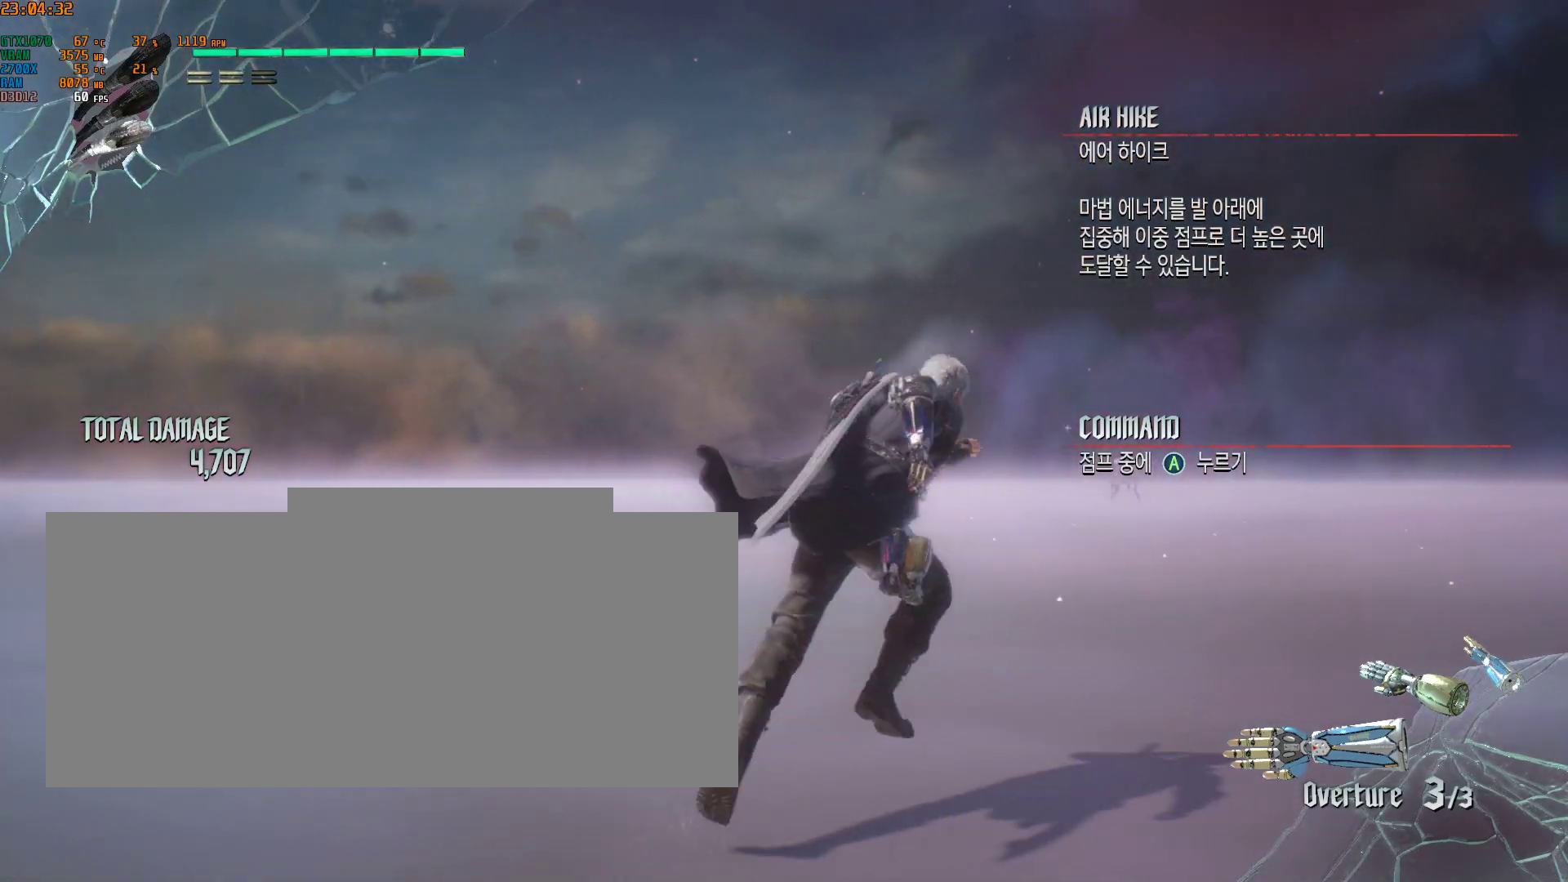
{"buttons": [], "left_stick": "up-right", "events": [[217, "left_stick", "up"], [483, "left_stick", "up-right"]]}
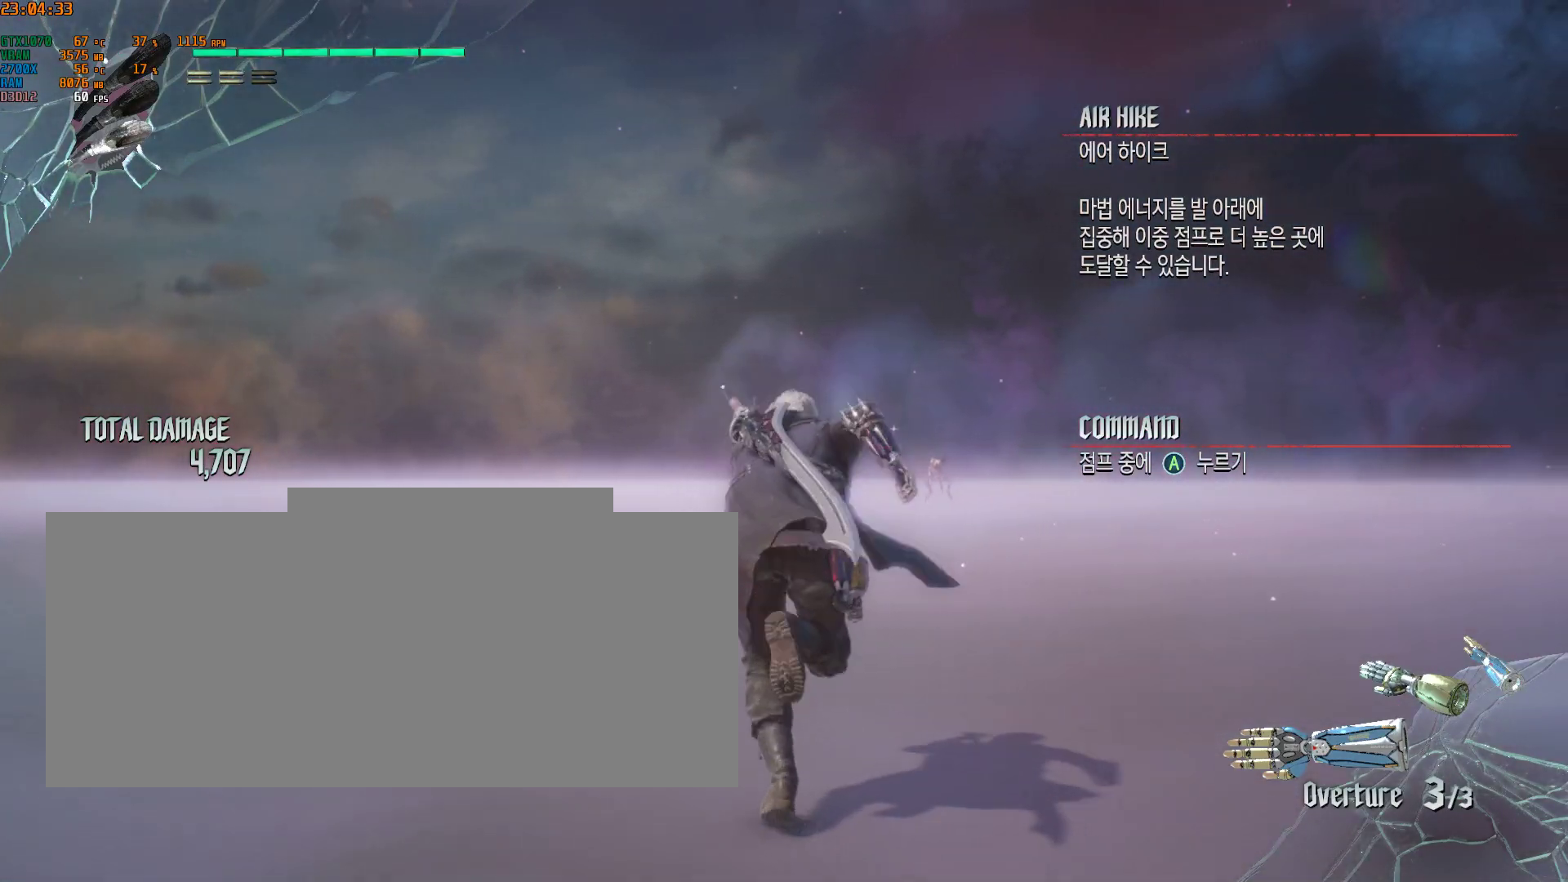
{"buttons": [], "left_stick": "up", "events": [[367, "left_stick", "up"]]}
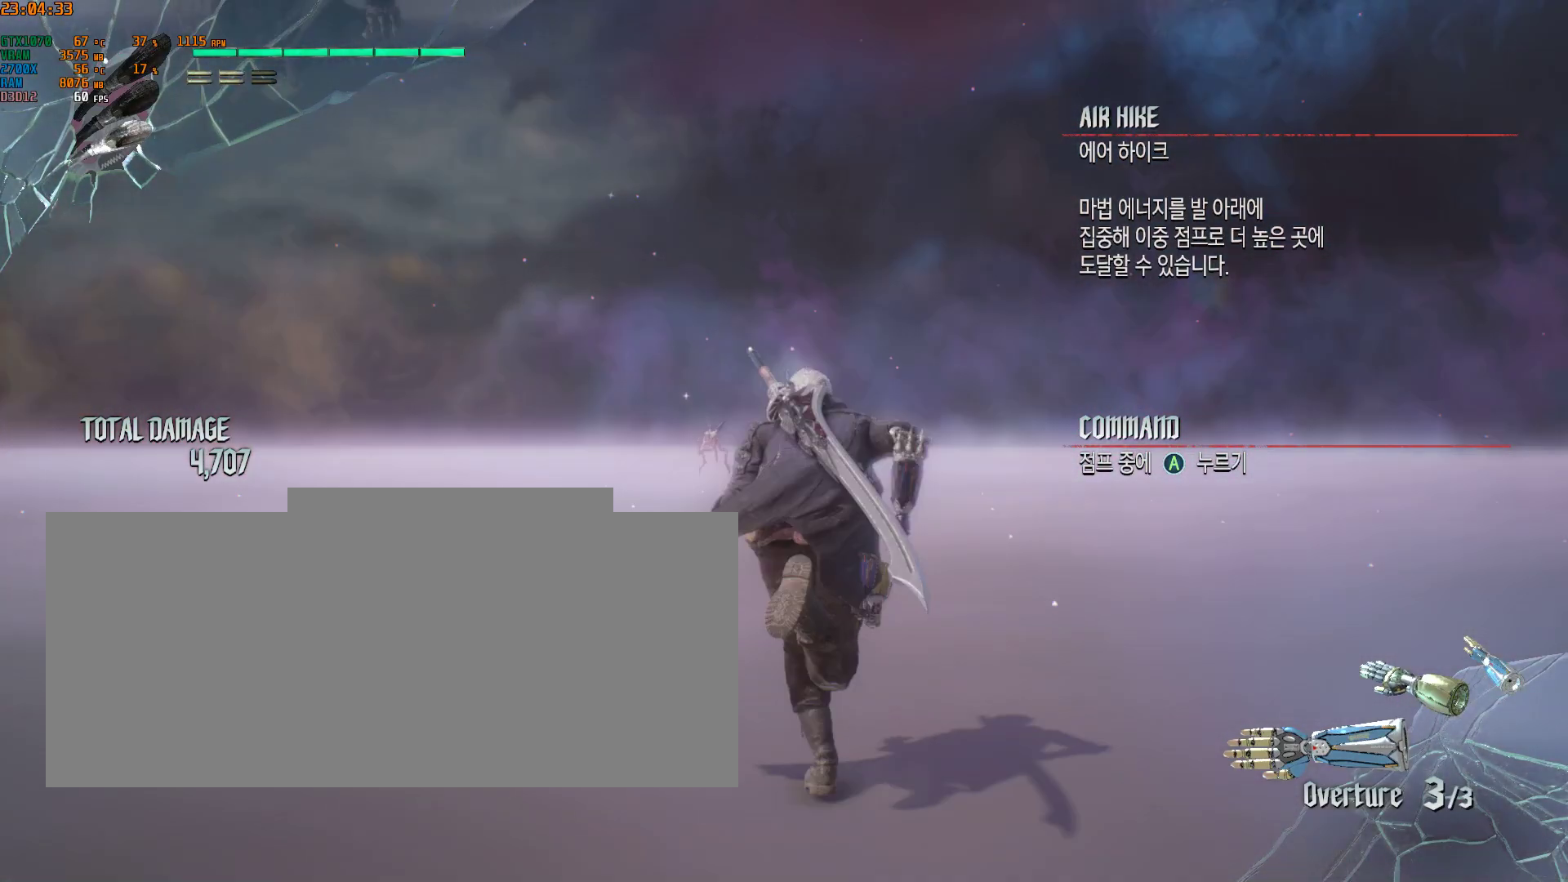
{"buttons": [], "left_stick": "up", "events": []}
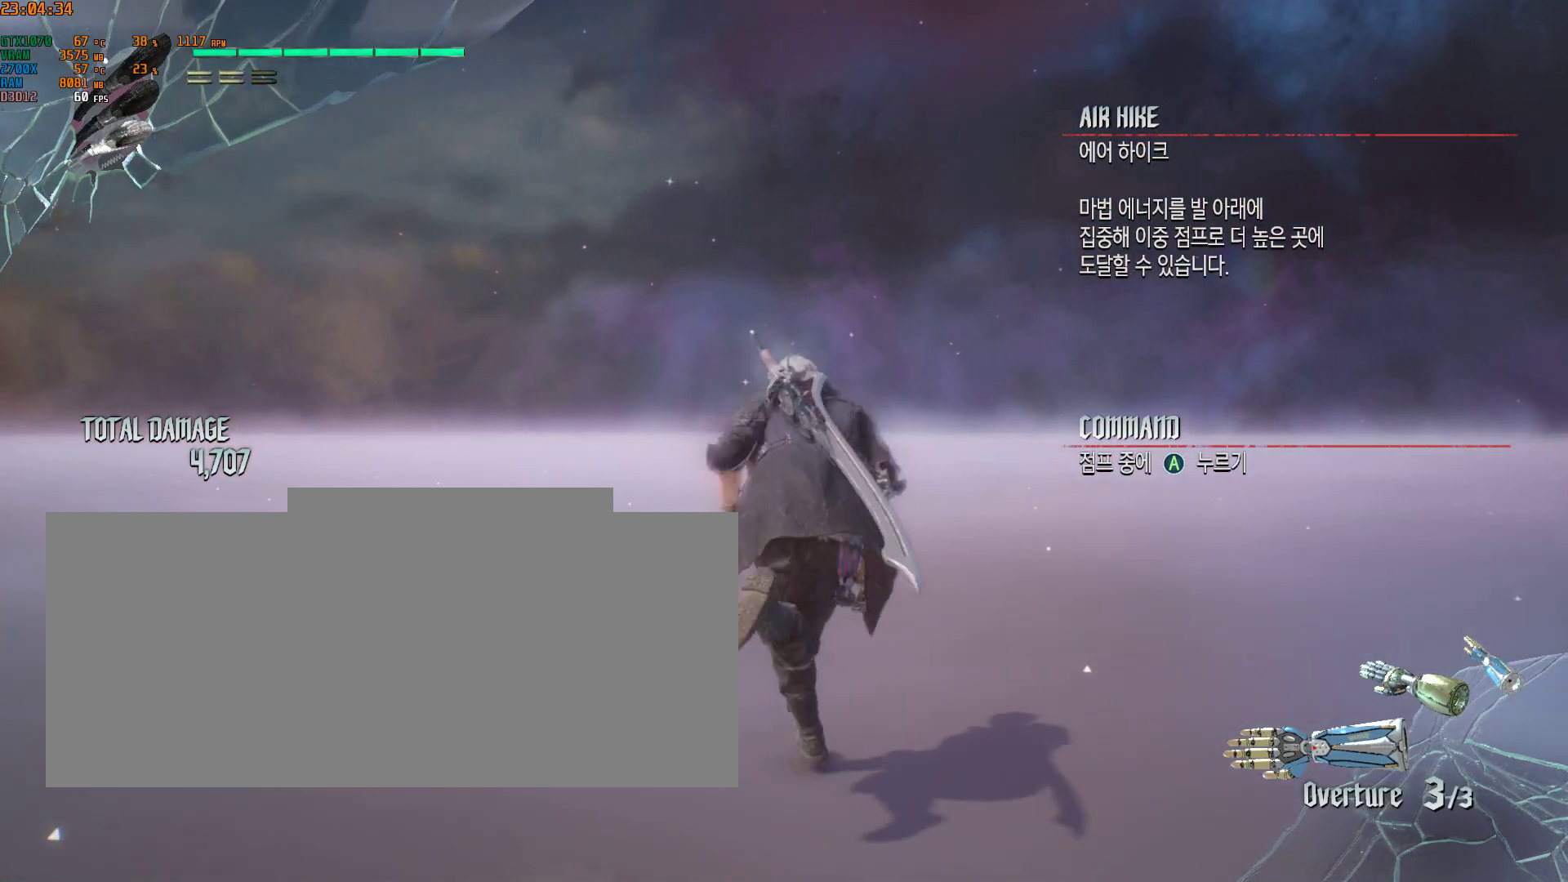
{"buttons": [], "left_stick": "up", "events": []}
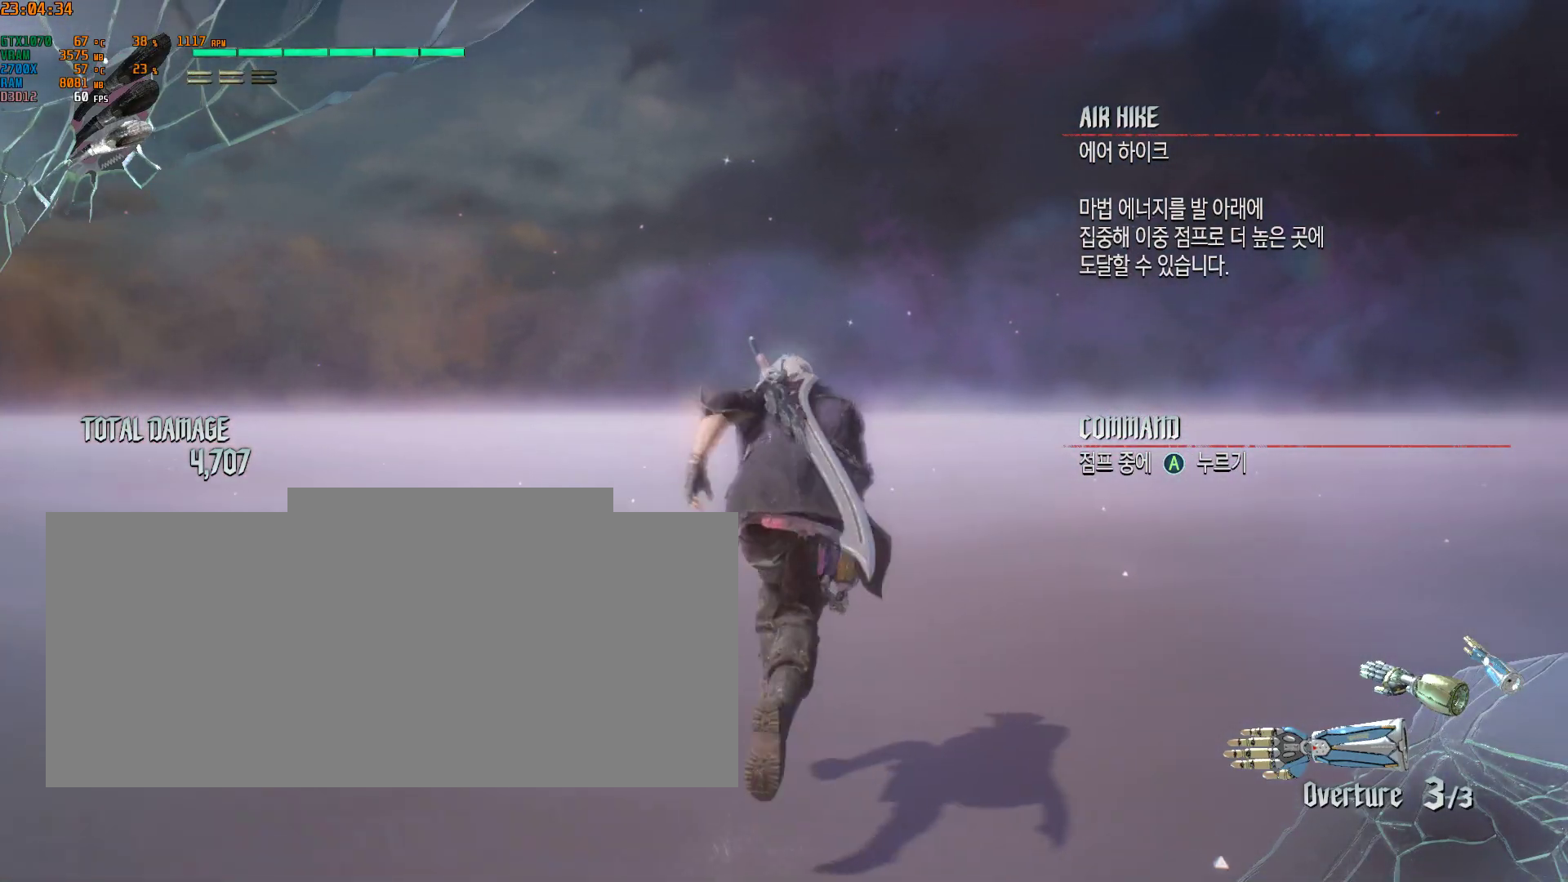
{"buttons": [], "left_stick": "up", "events": []}
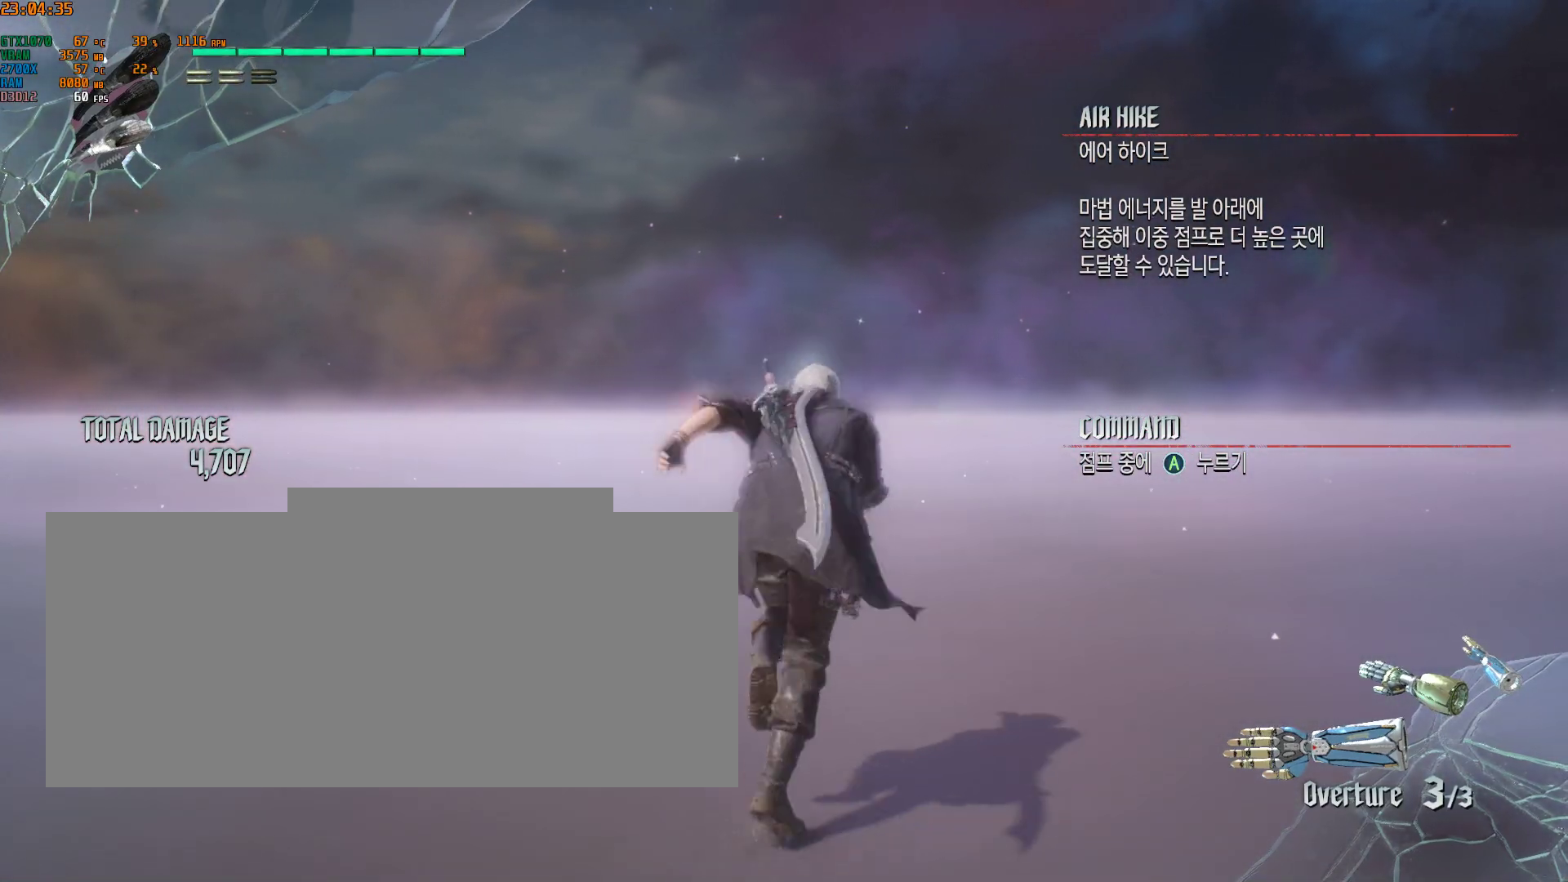
{"buttons": [], "left_stick": "up", "events": []}
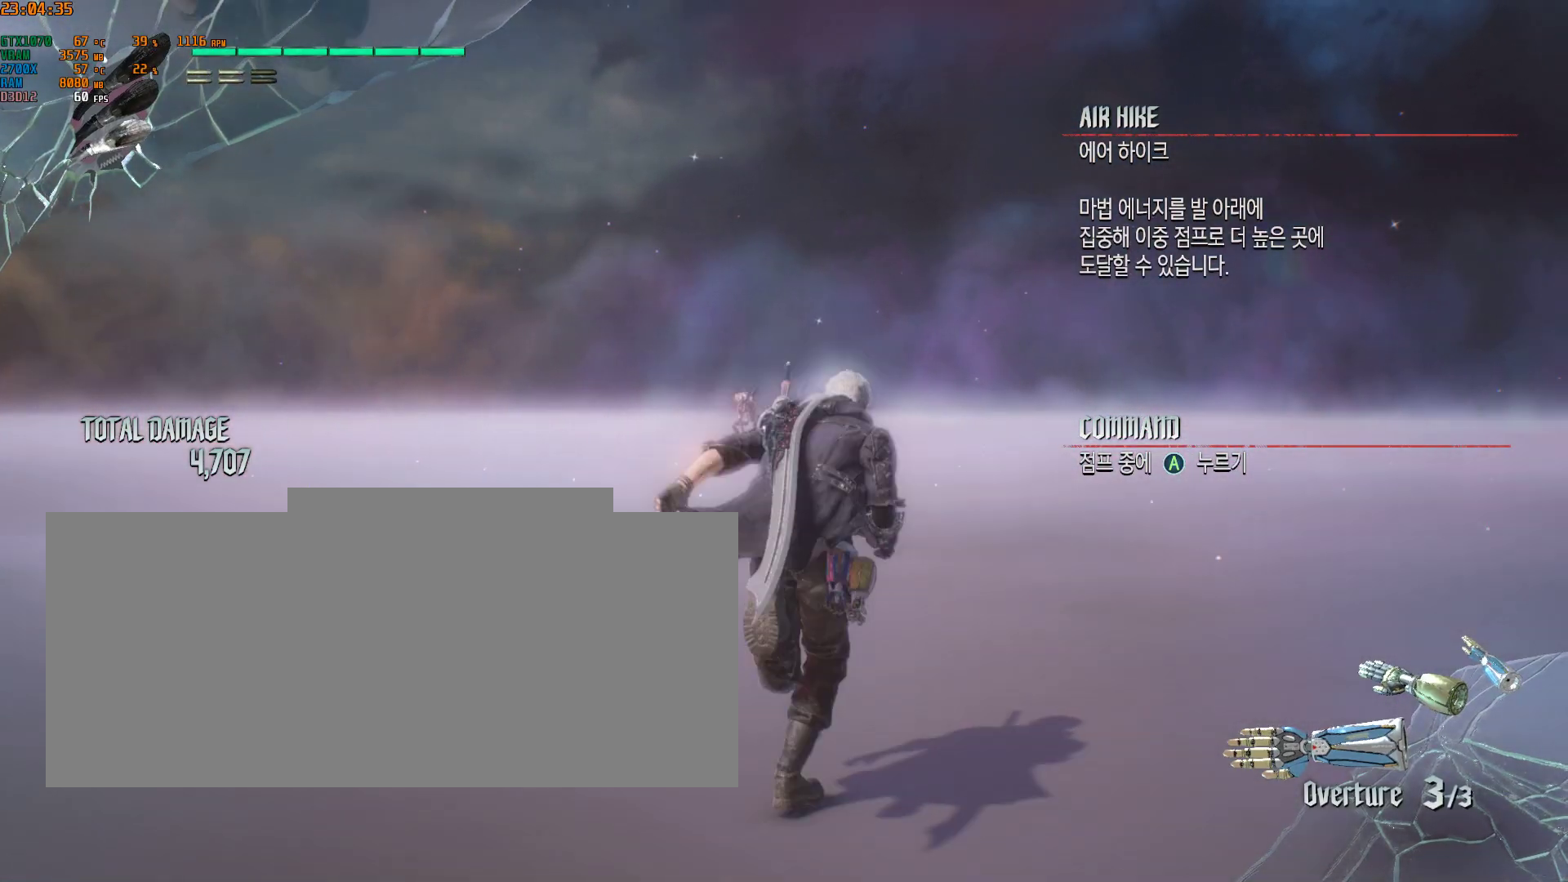
{"buttons": [], "left_stick": "center", "events": [[150, "left_stick", "center"], [200, "START", "down"], [333, "START", "up"]]}
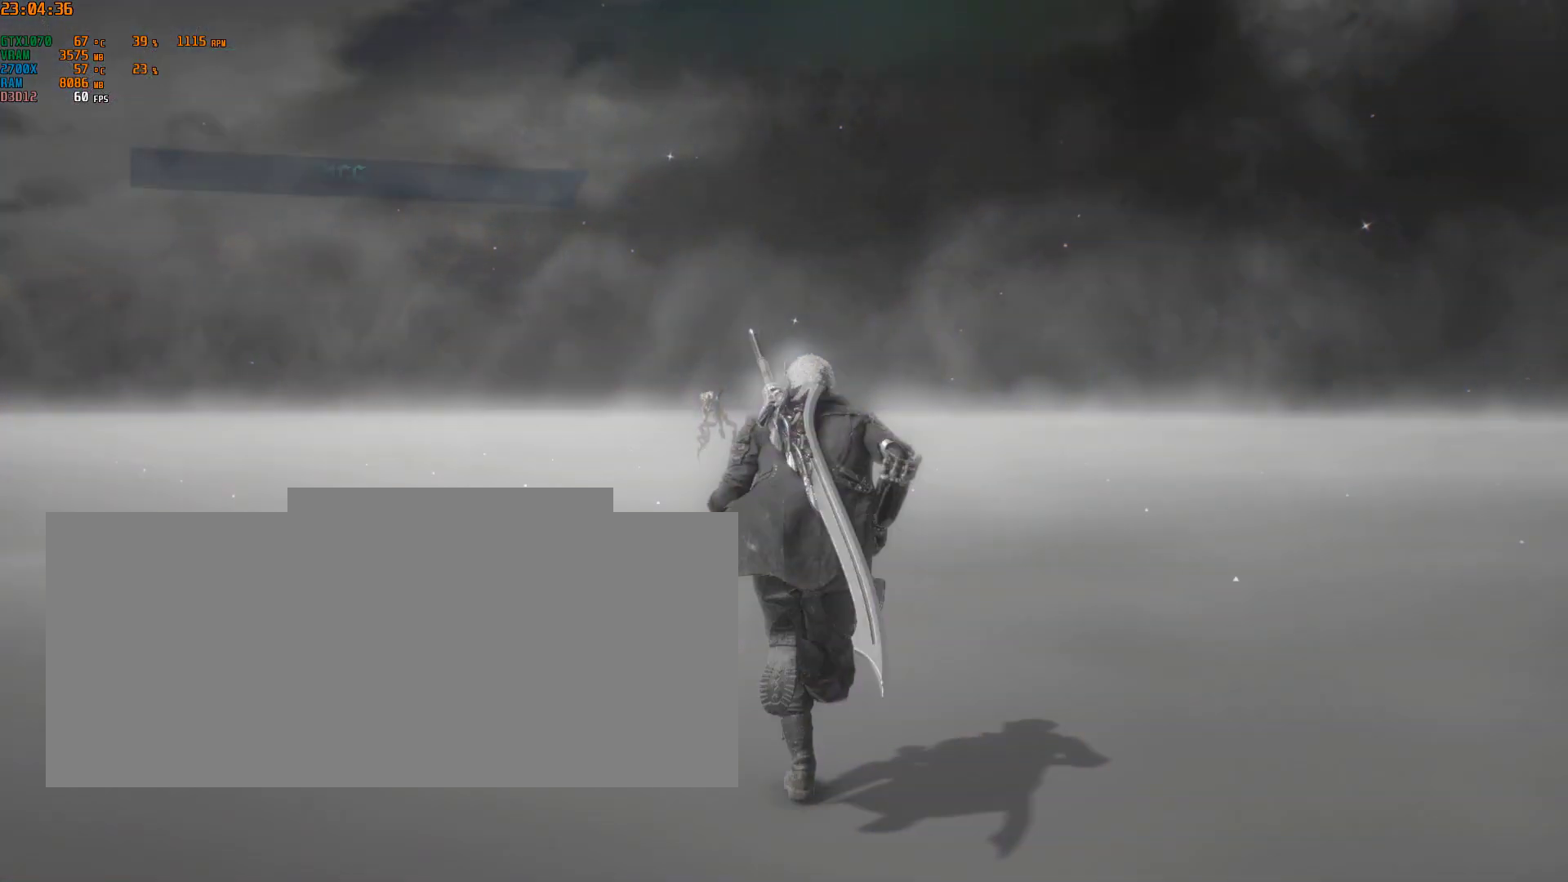
{"buttons": [], "left_stick": "center", "events": []}
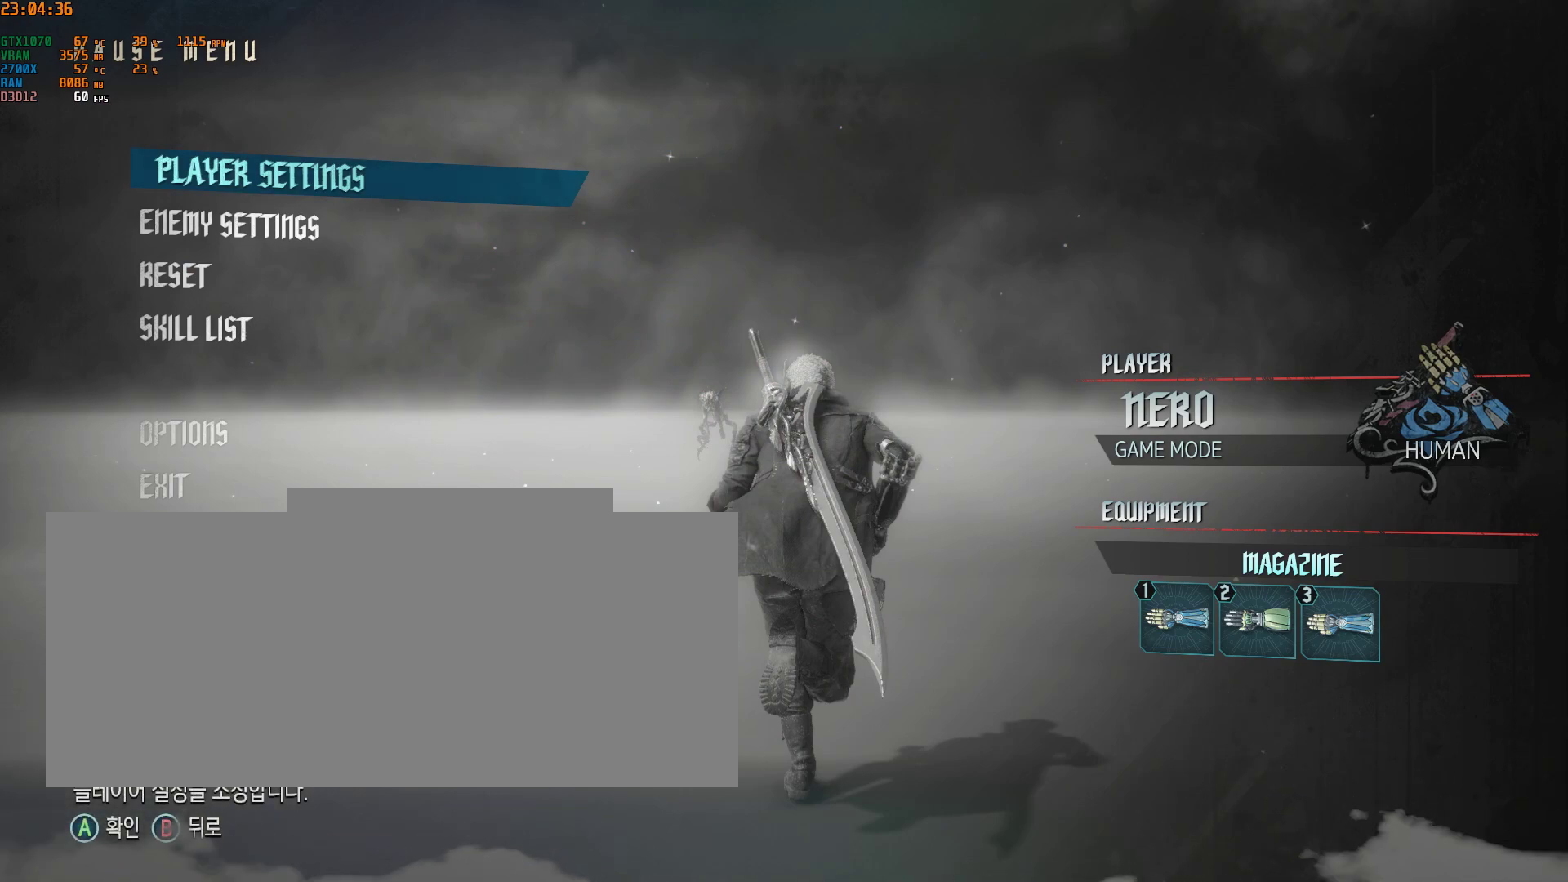
{"buttons": [], "left_stick": "center", "events": []}
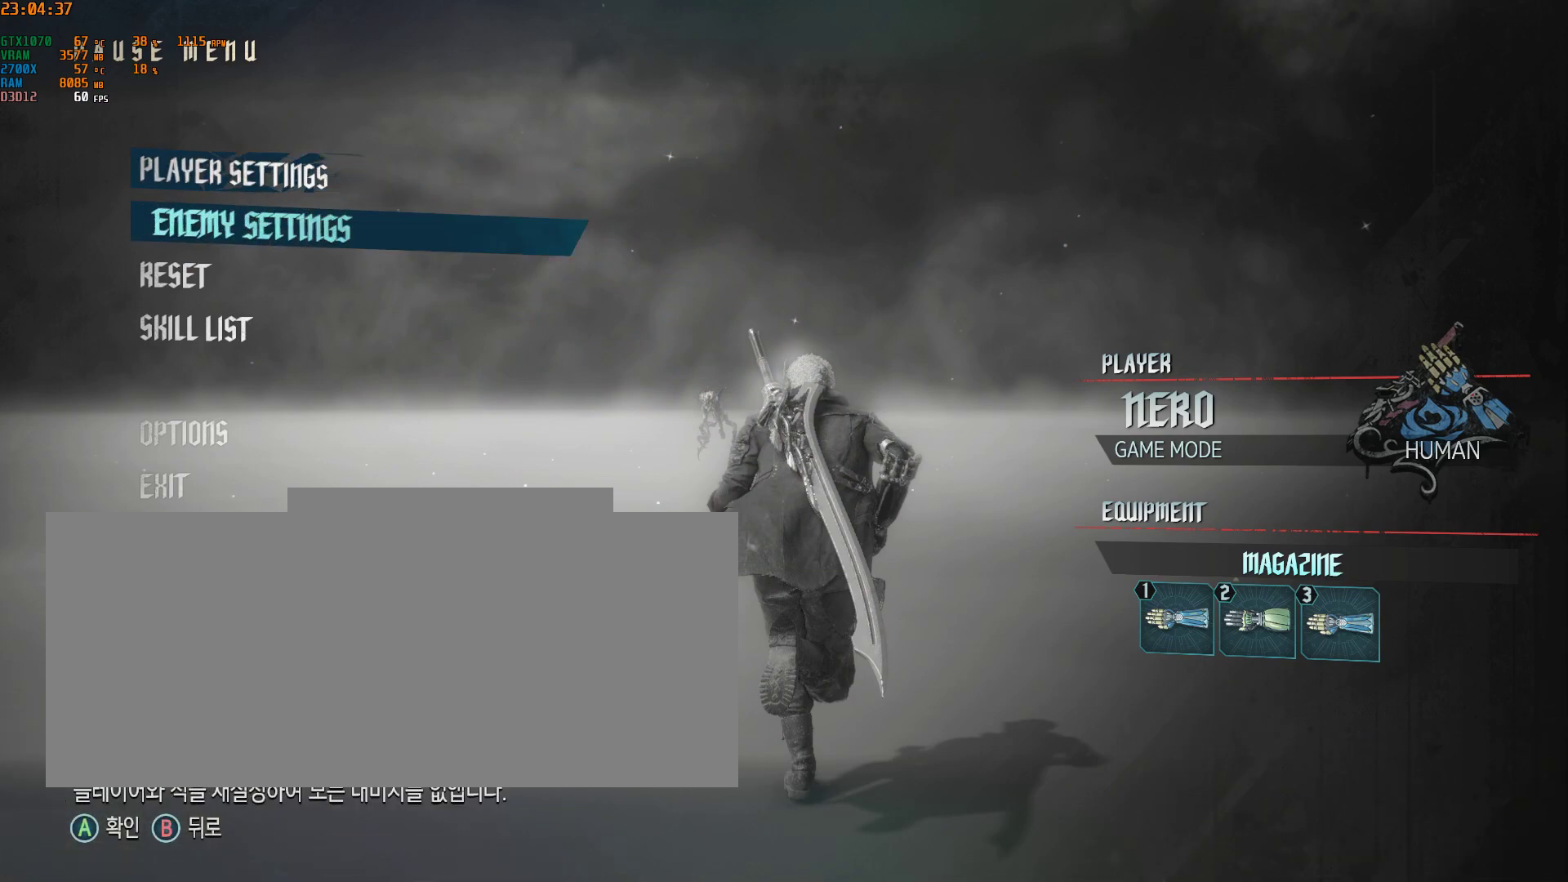
{"buttons": [], "left_stick": "center", "events": []}